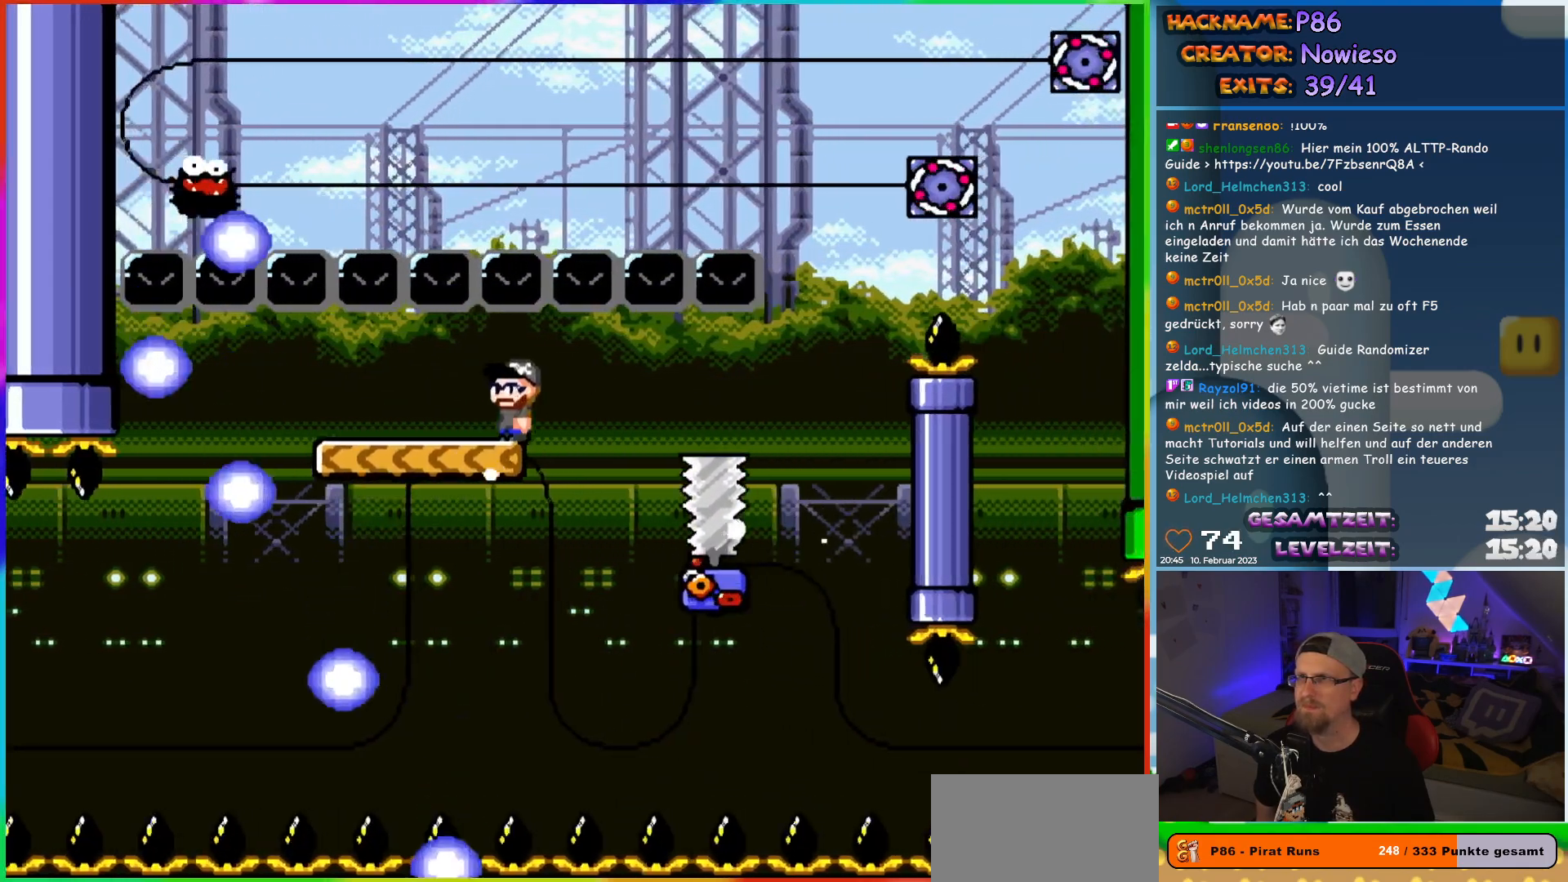
Gameplay with a controller (Nintendo layout); each line is a JSON object with the inputs held at the frame after it. "events" lists button and stick changes between this image and that frame as [ms after this image, input, new state], when the widget could be followed in between. Not read: L3 R3.
{"buttons": ["Y"], "events": [[233, "DPAD_RIGHT", "down"], [317, "DPAD_RIGHT", "up"]]}
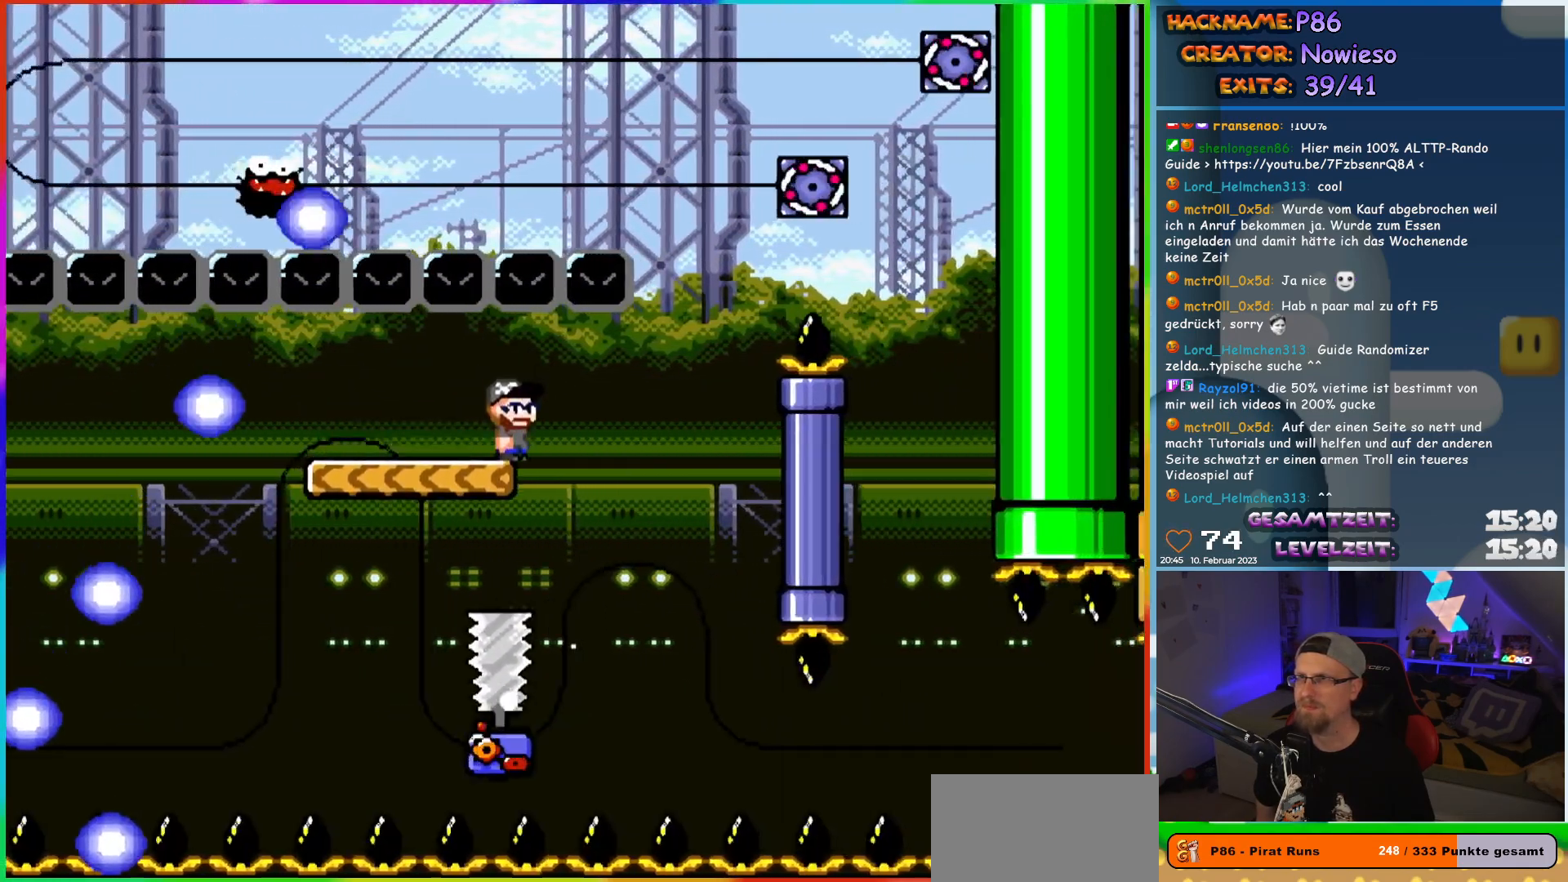
{"buttons": ["Y"], "events": [[100, "DPAD_RIGHT", "down"], [183, "DPAD_RIGHT", "up"]]}
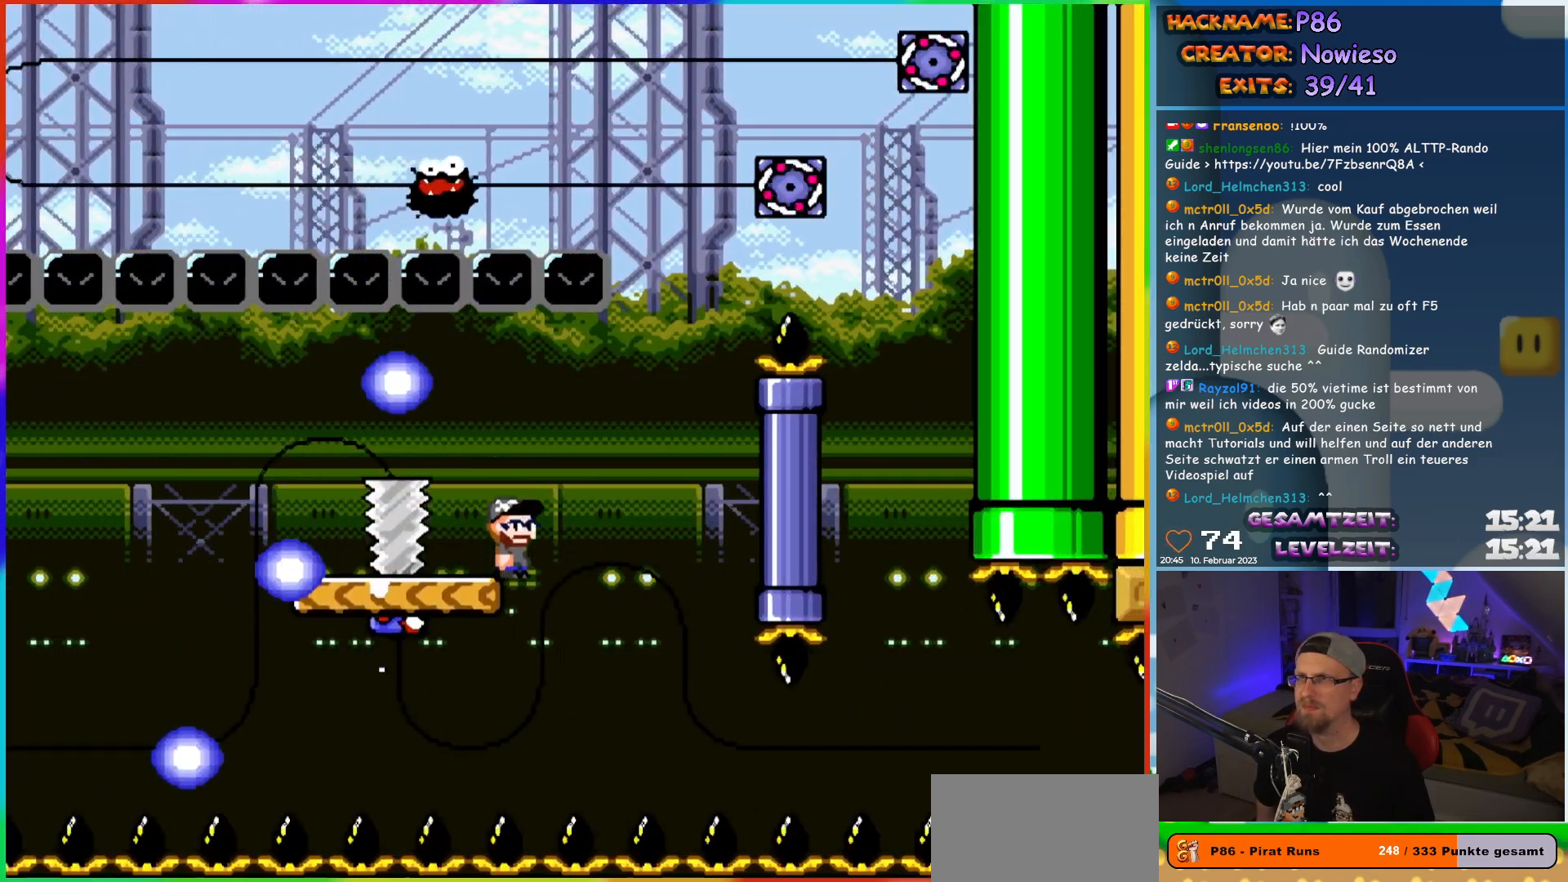
{"buttons": ["Y", "DPAD_LEFT"], "events": [[183, "DPAD_LEFT", "down"]]}
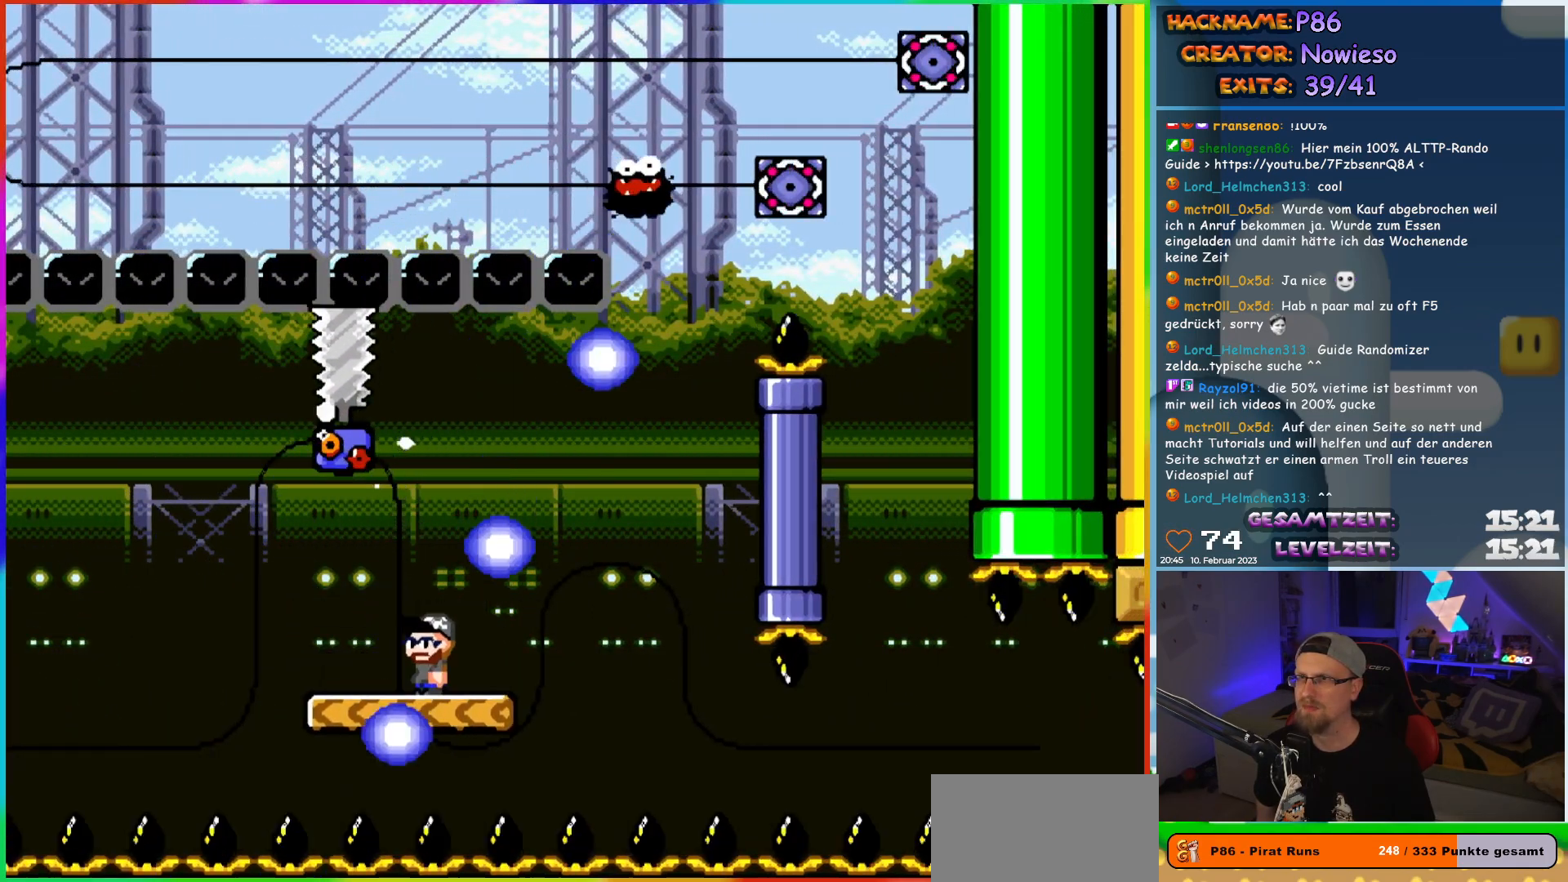
{"buttons": ["Y"], "events": [[50, "DPAD_UP", "down"], [67, "DPAD_LEFT", "up"], [83, "DPAD_RIGHT", "down"], [83, "DPAD_UP", "up"], [217, "DPAD_RIGHT", "up"]]}
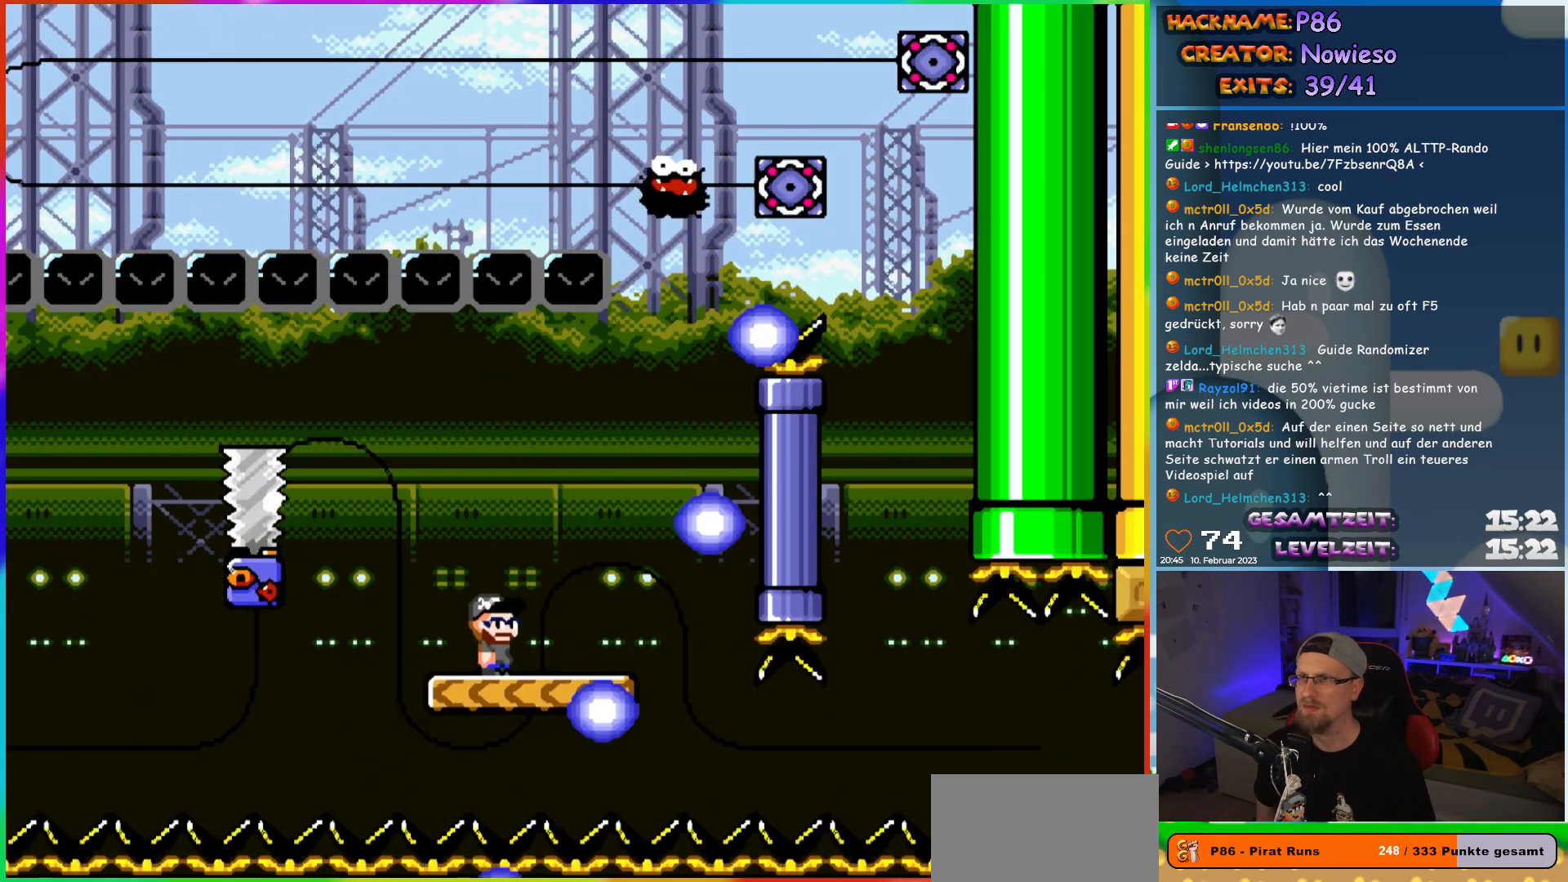
{"buttons": ["Y", "DPAD_RIGHT"], "events": [[283, "DPAD_RIGHT", "down"]]}
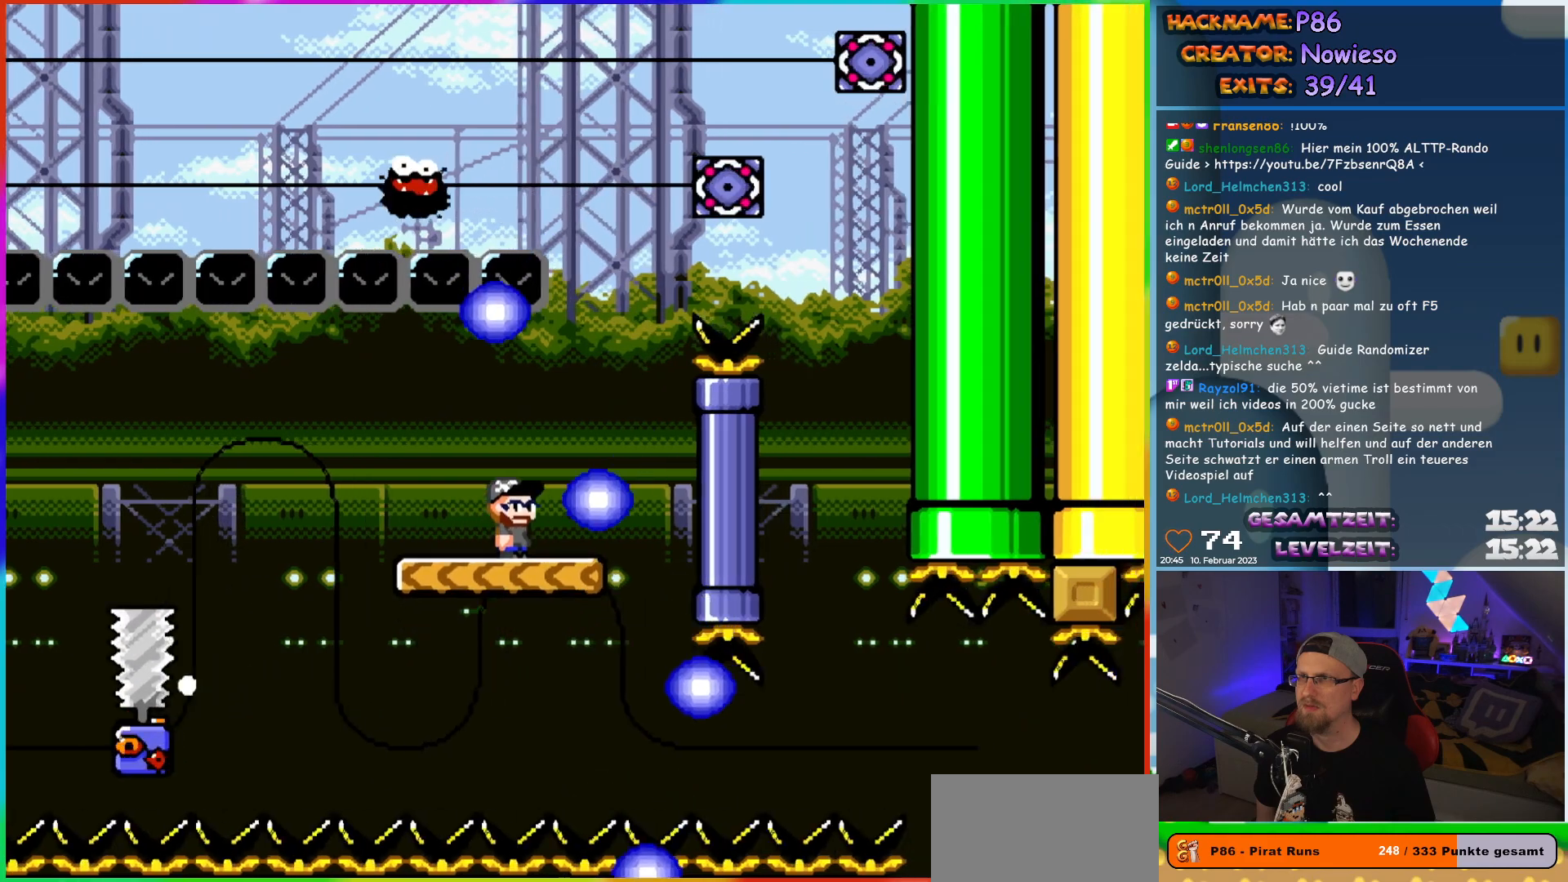
{"buttons": ["B", "Y", "DPAD_RIGHT"], "events": [[83, "B", "down"], [150, "DPAD_UP", "down"], [300, "DPAD_RIGHT", "up"], [350, "DPAD_RIGHT", "down"], [383, "DPAD_UP", "up"]]}
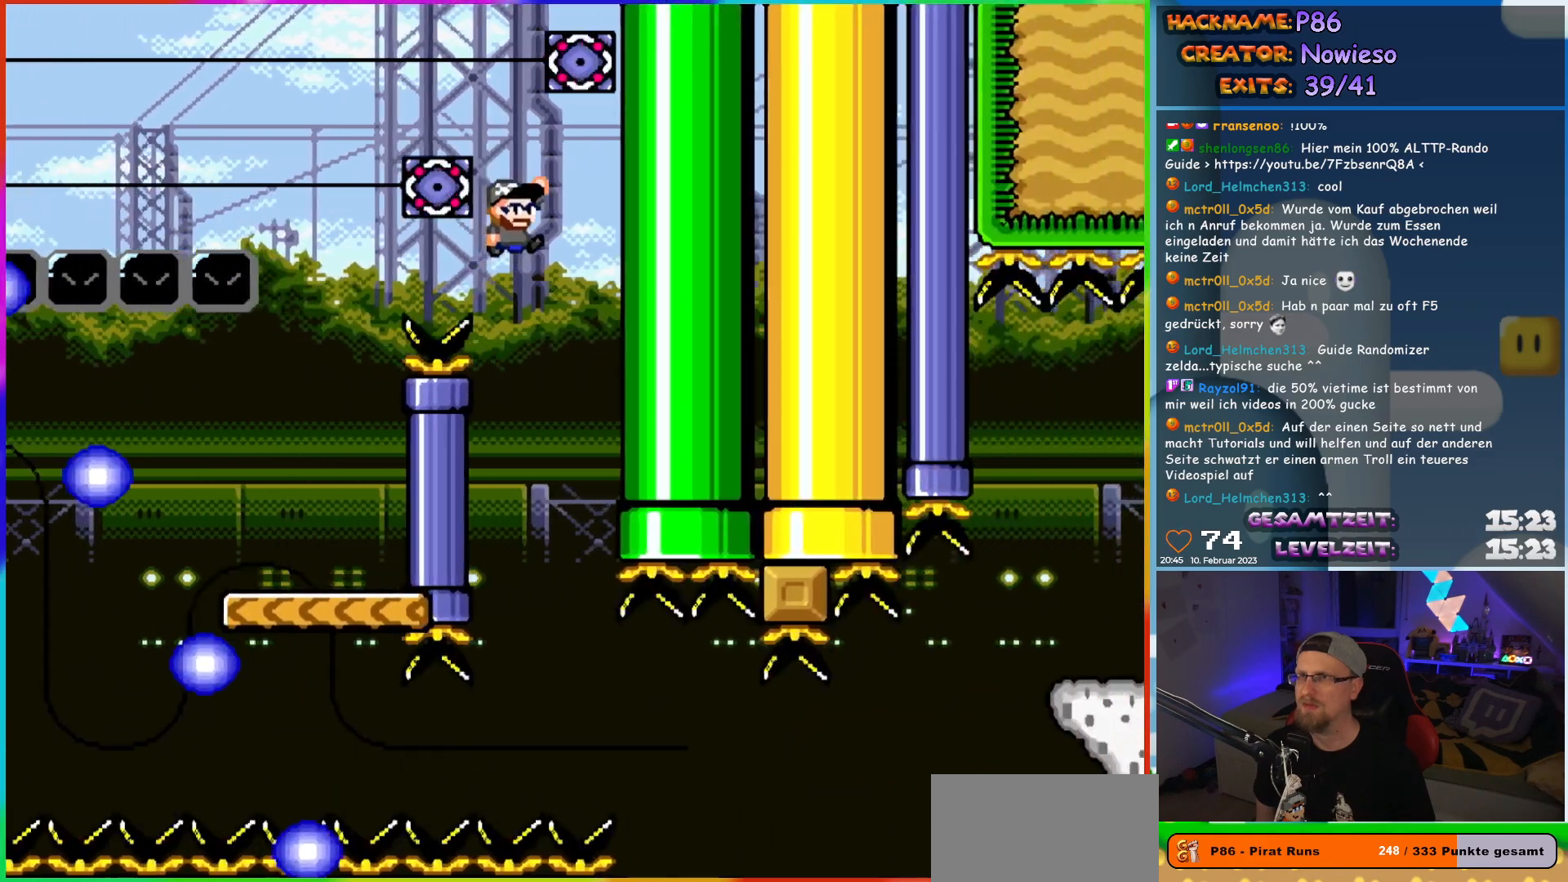
{"buttons": ["B", "Y", "DPAD_LEFT"], "events": [[17, "DPAD_UP", "down"], [33, "DPAD_RIGHT", "up"], [50, "DPAD_LEFT", "down"], [67, "DPAD_UP", "up"], [183, "DPAD_LEFT", "up"], [500, "DPAD_LEFT", "down"]]}
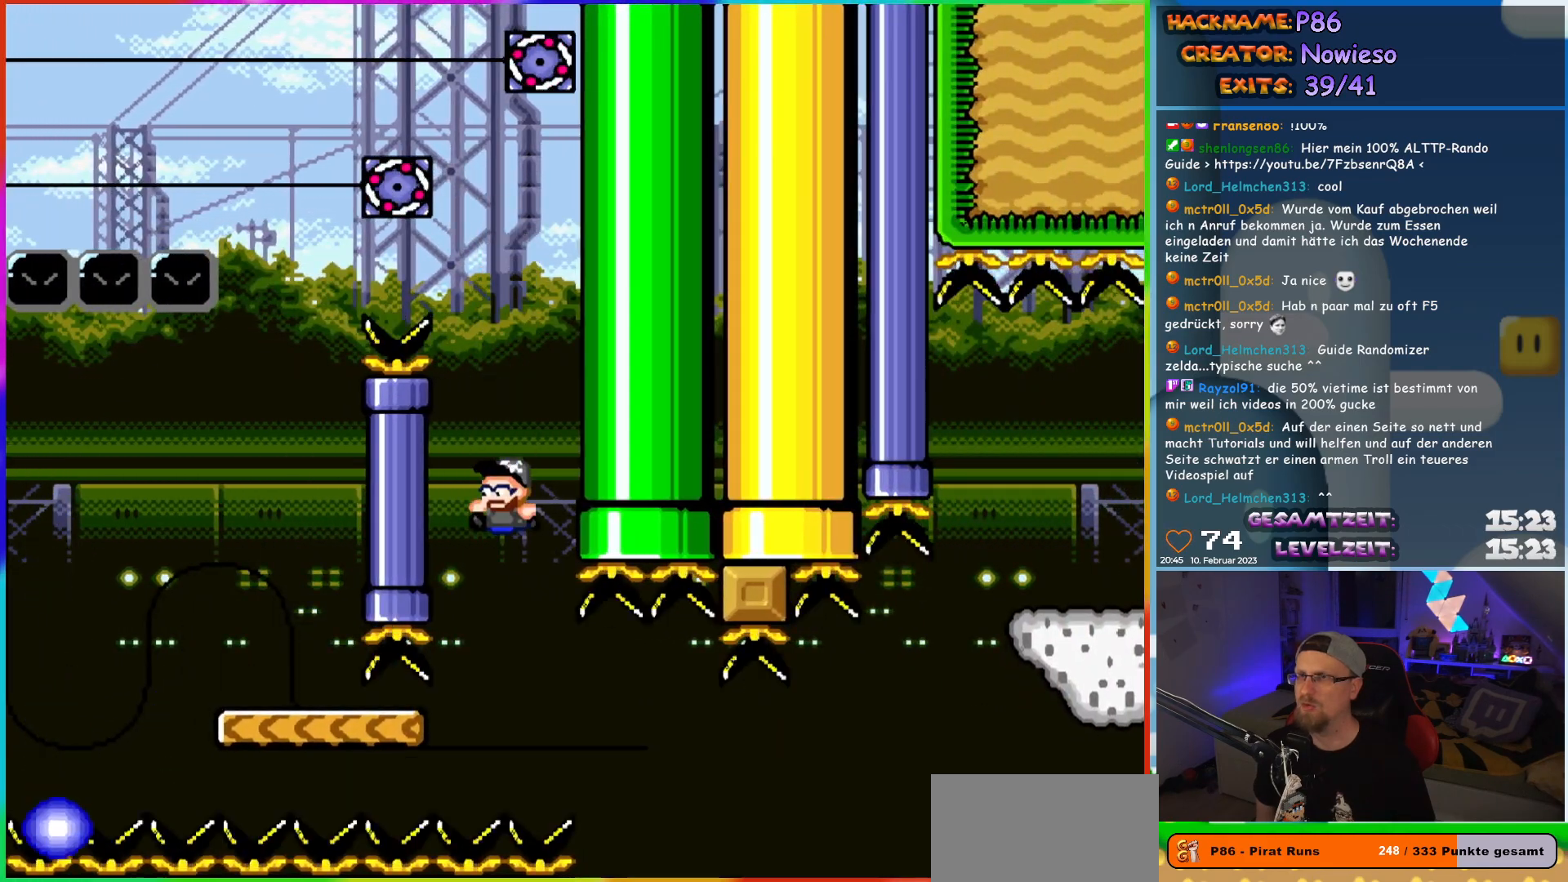
{"buttons": ["Y", "DPAD_LEFT"], "events": [[83, "DPAD_LEFT", "up"], [267, "B", "up"], [450, "DPAD_LEFT", "down"]]}
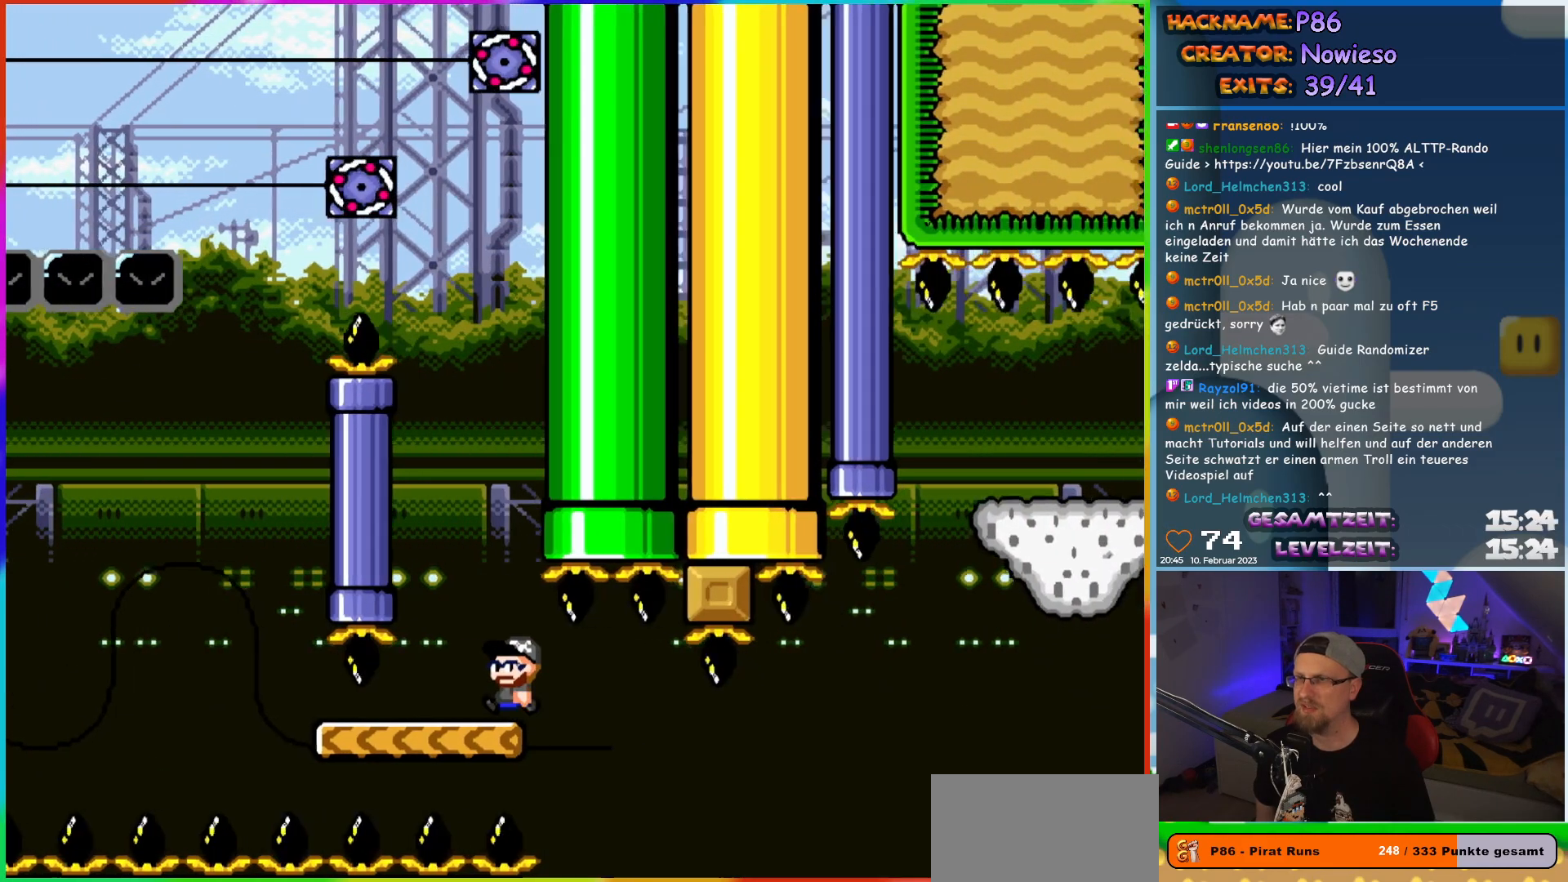
{"buttons": ["Y"], "events": [[67, "DPAD_LEFT", "up"], [200, "DPAD_LEFT", "down"], [333, "DPAD_LEFT", "up"]]}
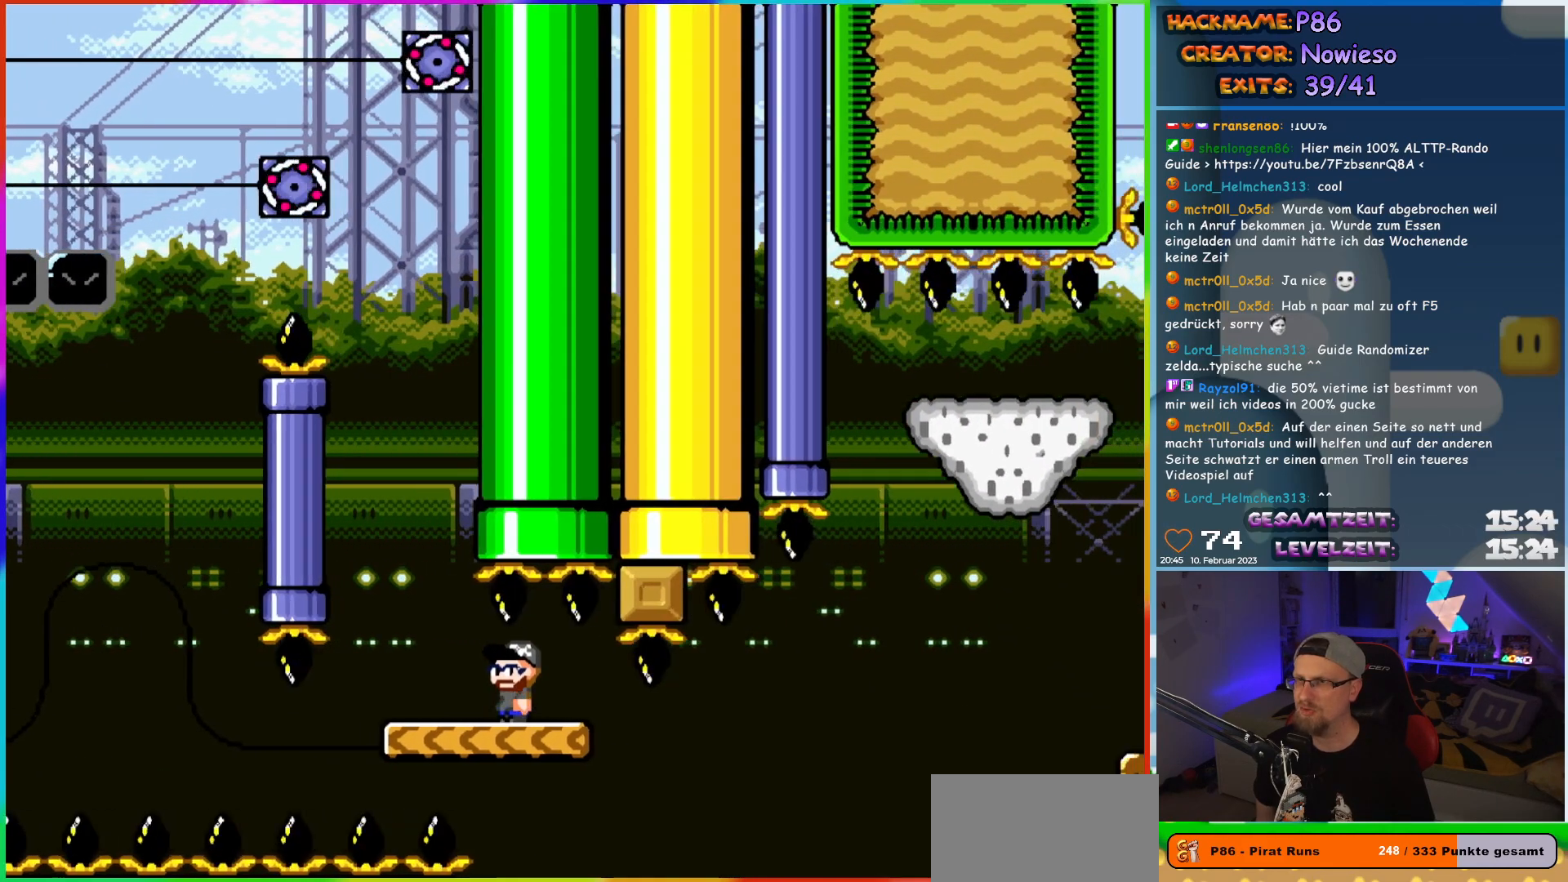
{"buttons": ["Y", "DPAD_RIGHT"], "events": [[183, "DPAD_RIGHT", "down"]]}
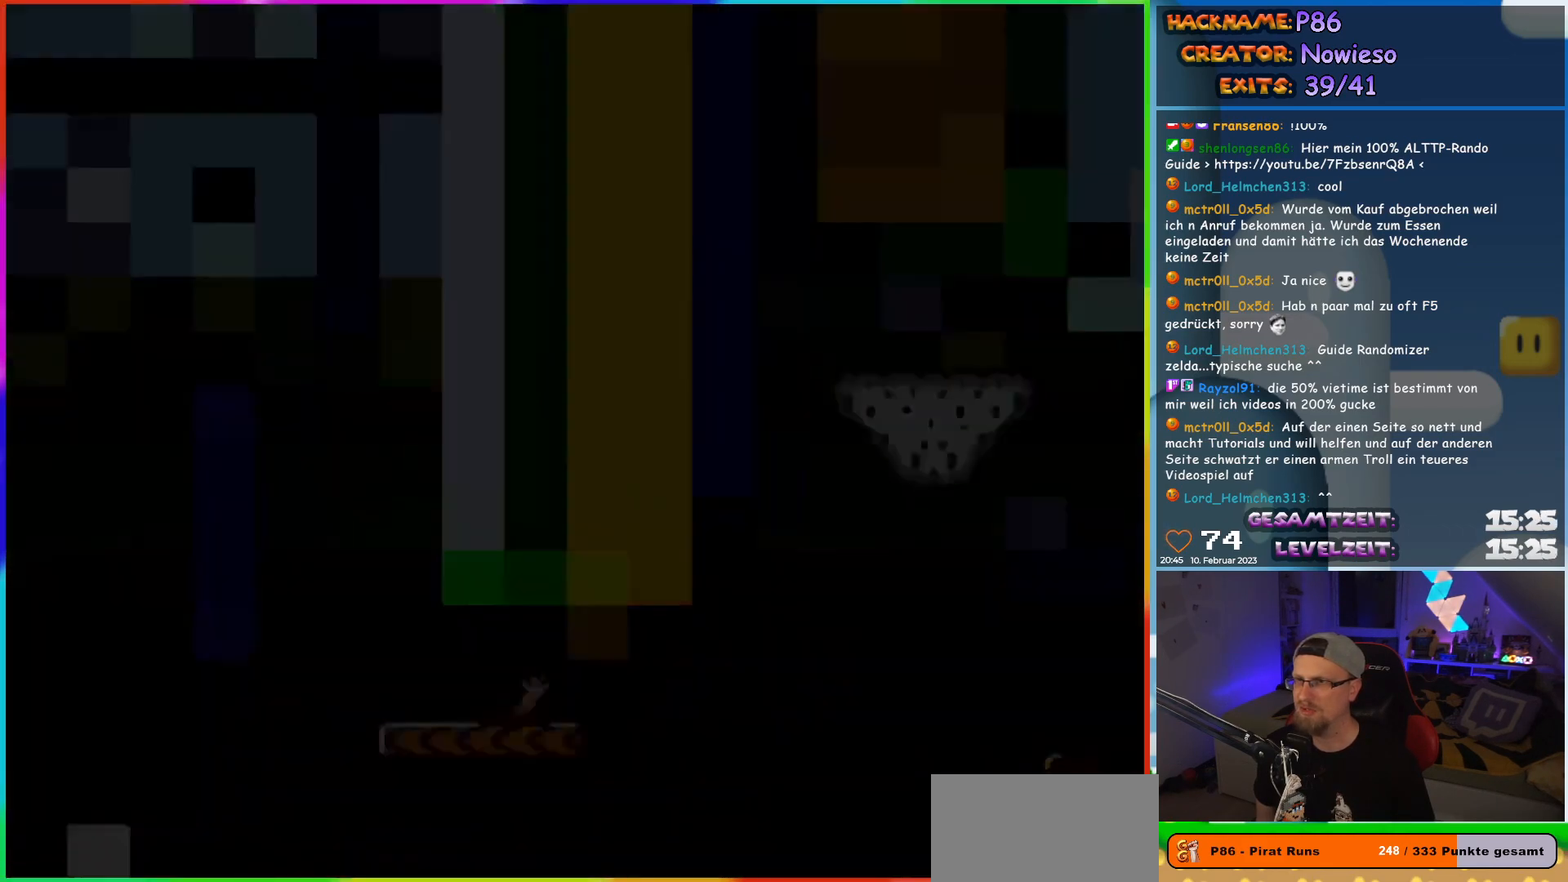
{"buttons": [], "events": [[33, "DPAD_RIGHT", "up"], [200, "Y", "up"]]}
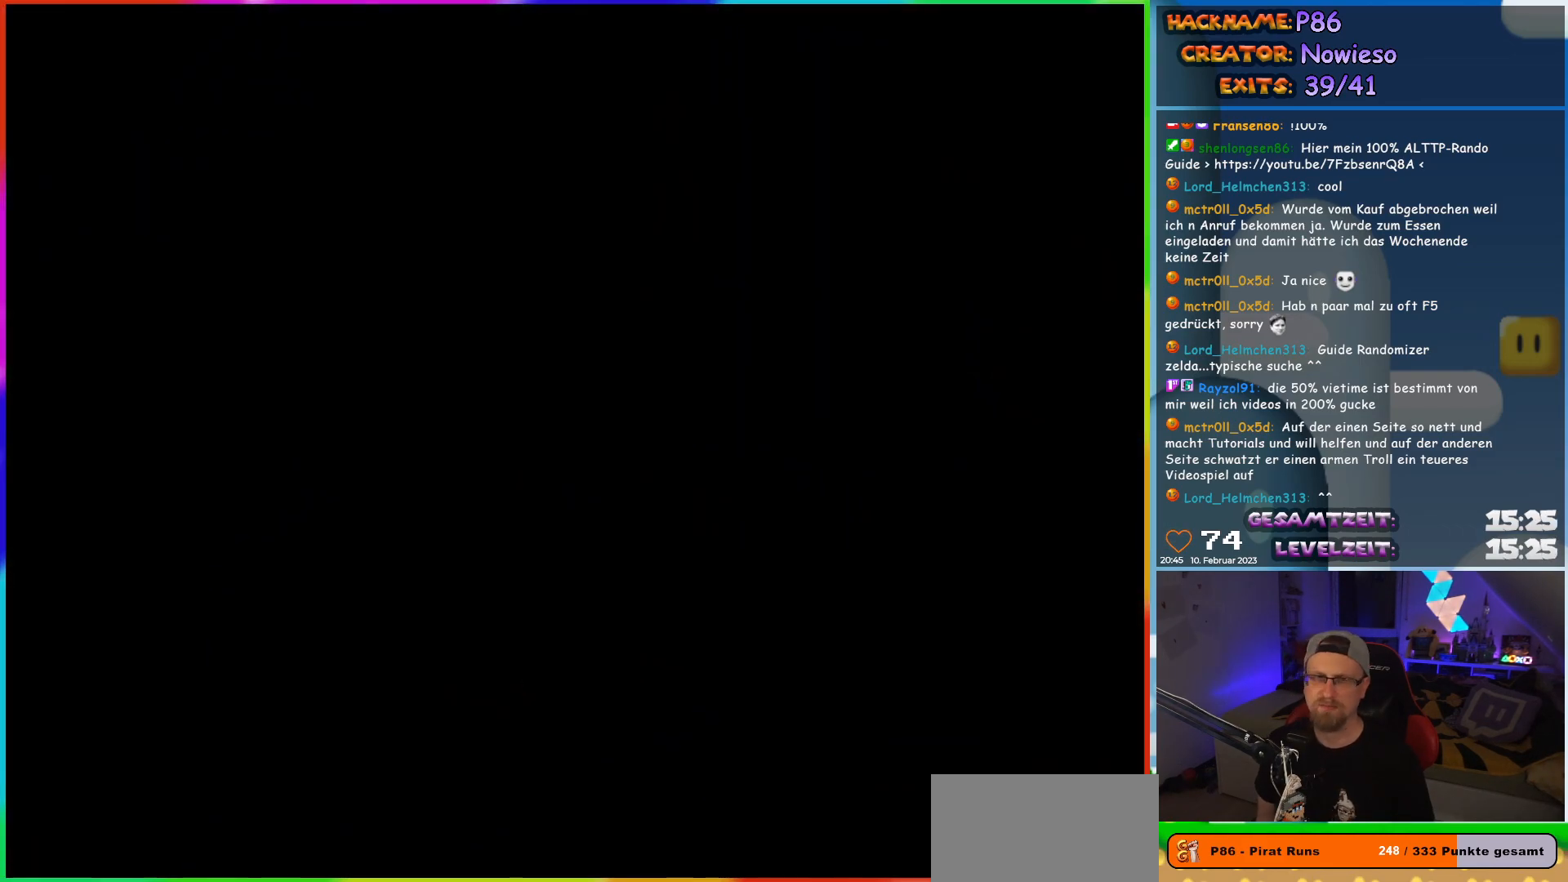
{"buttons": [], "events": []}
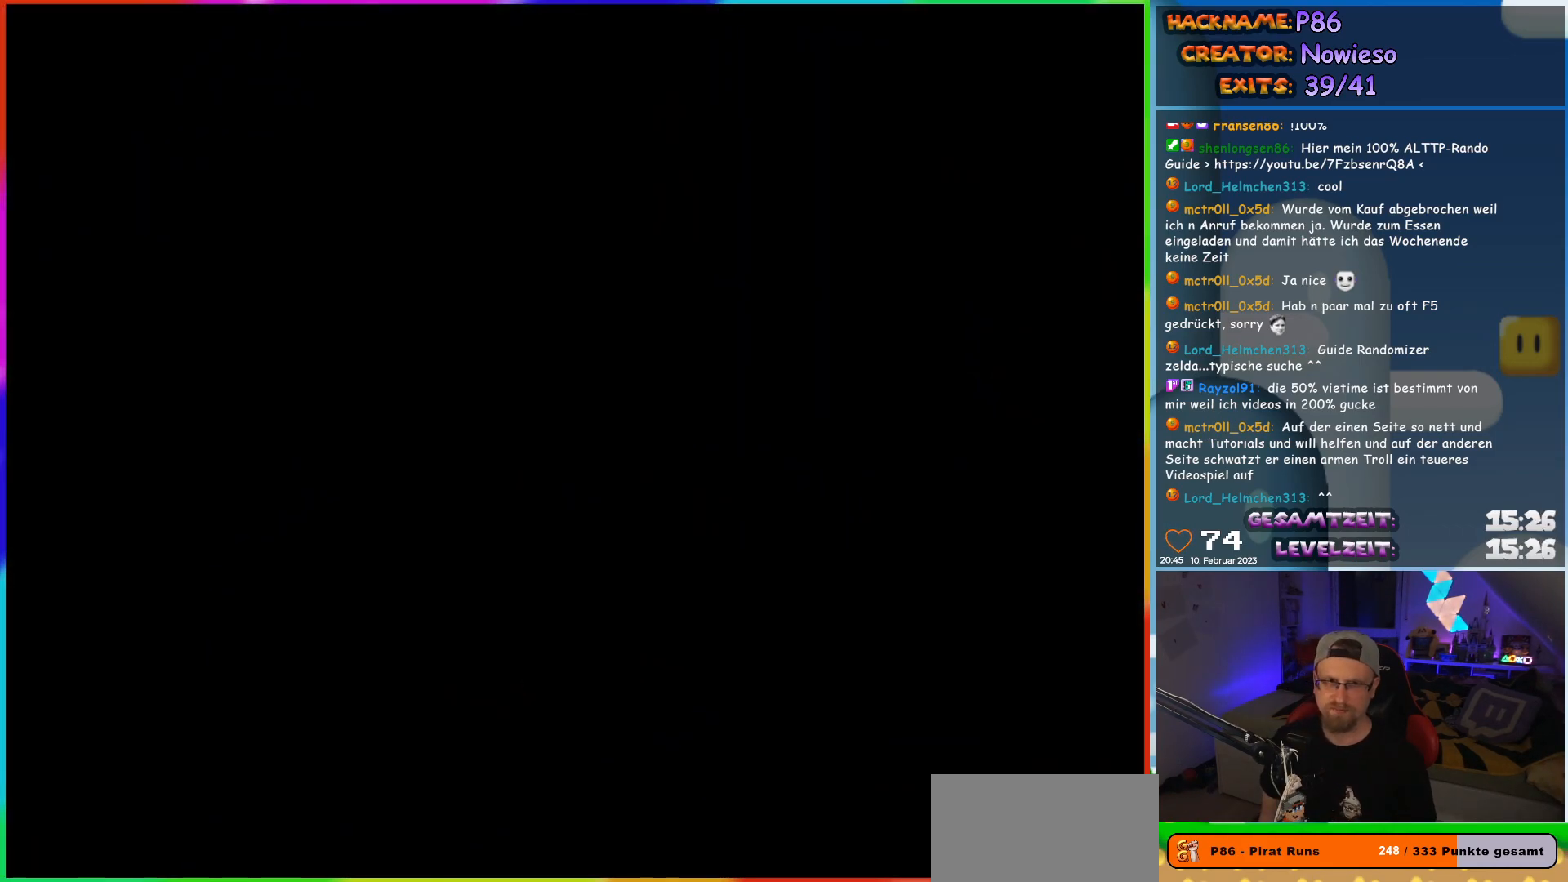
{"buttons": [], "events": []}
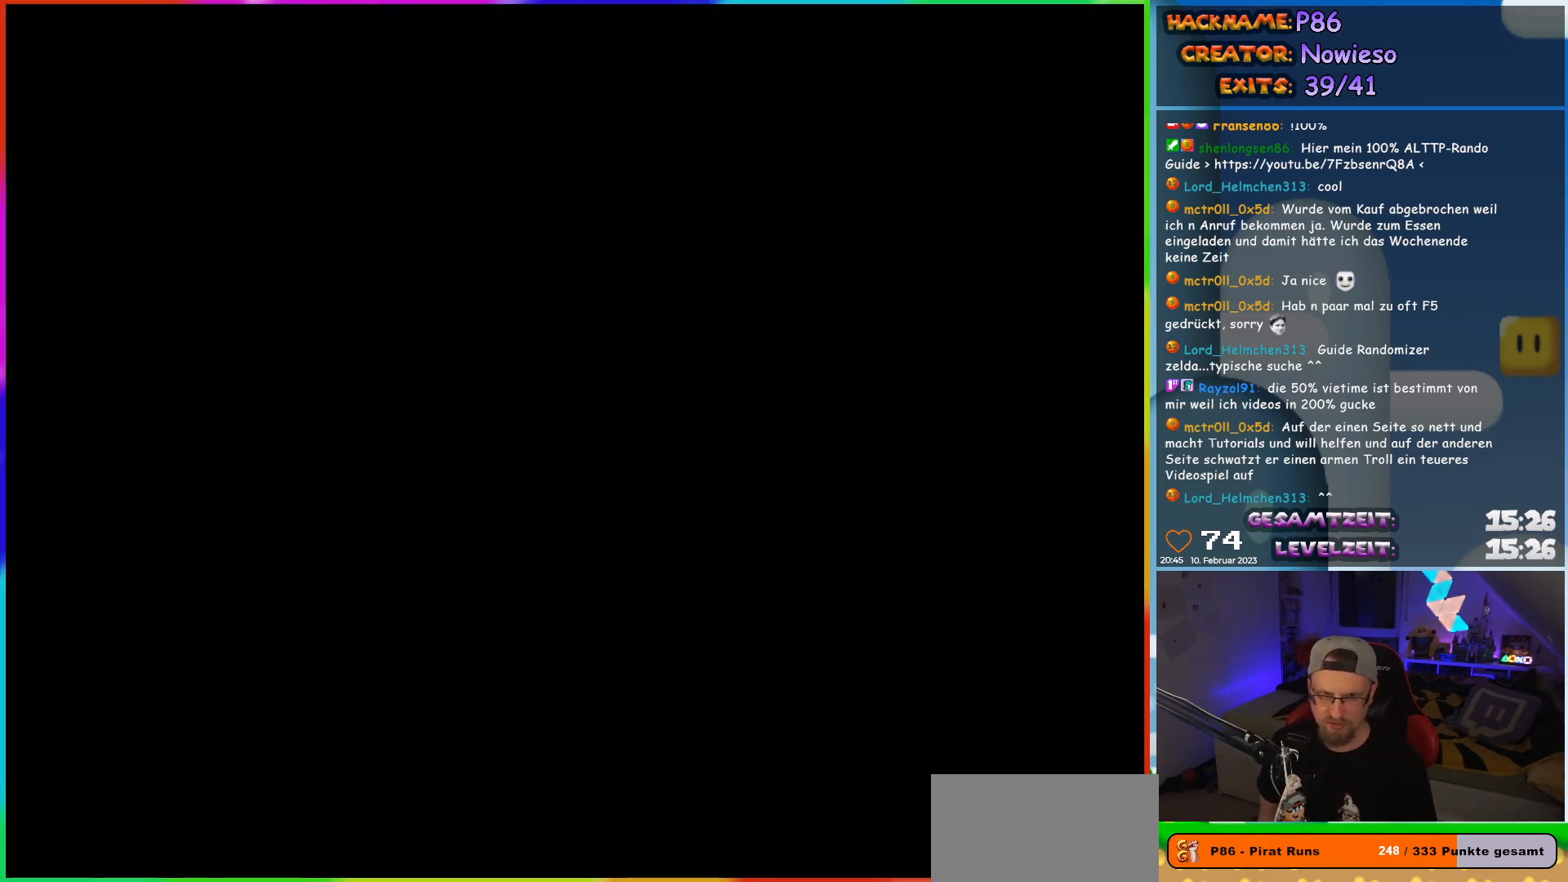
{"buttons": [], "events": []}
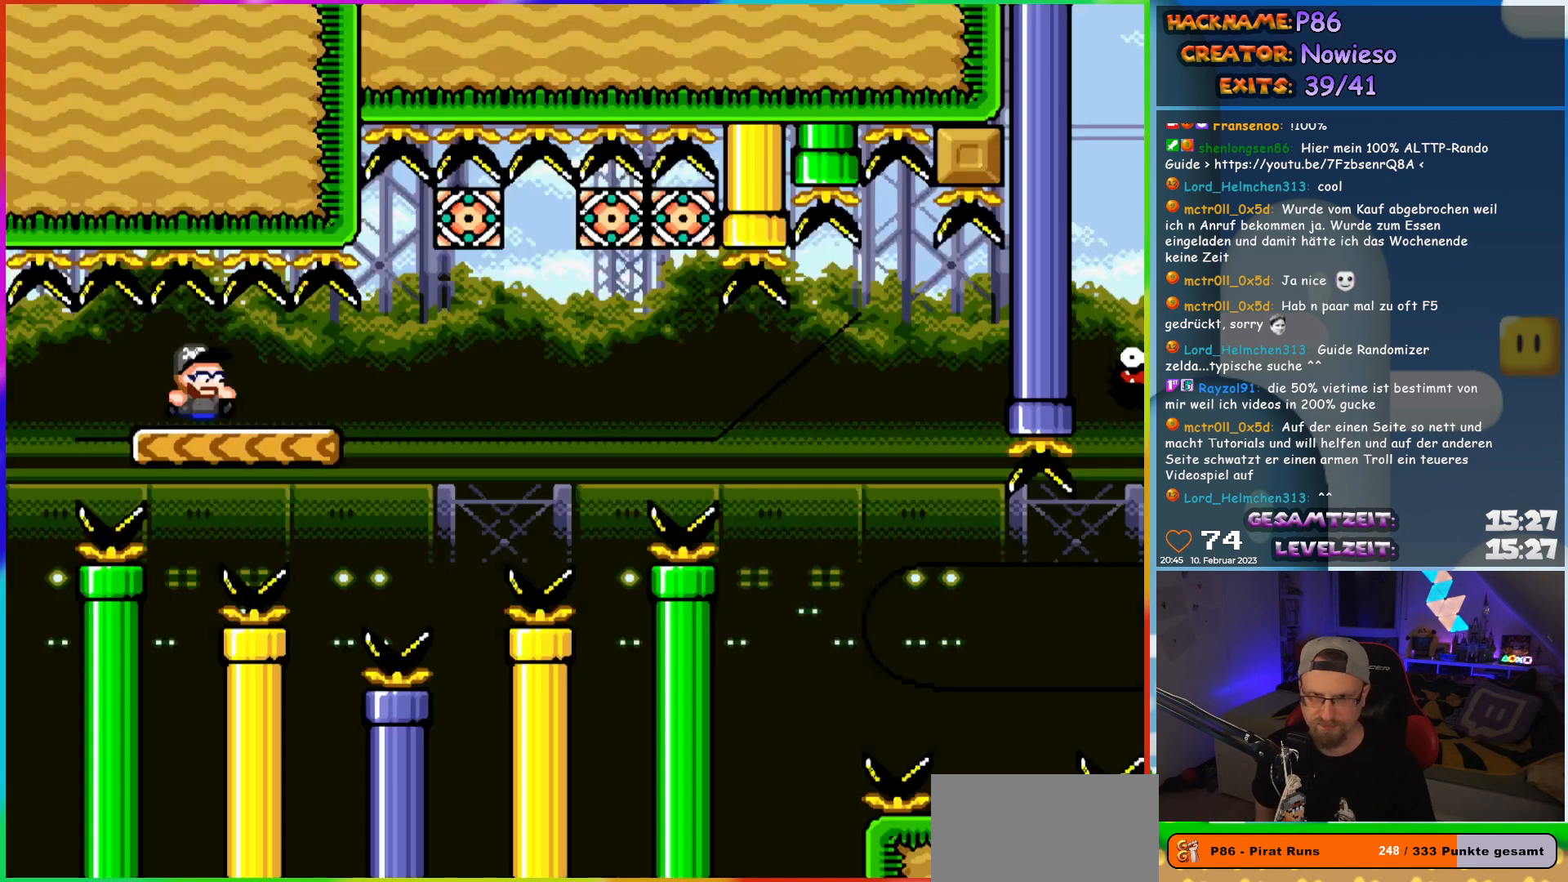
{"buttons": ["Y"], "events": [[383, "Y", "down"]]}
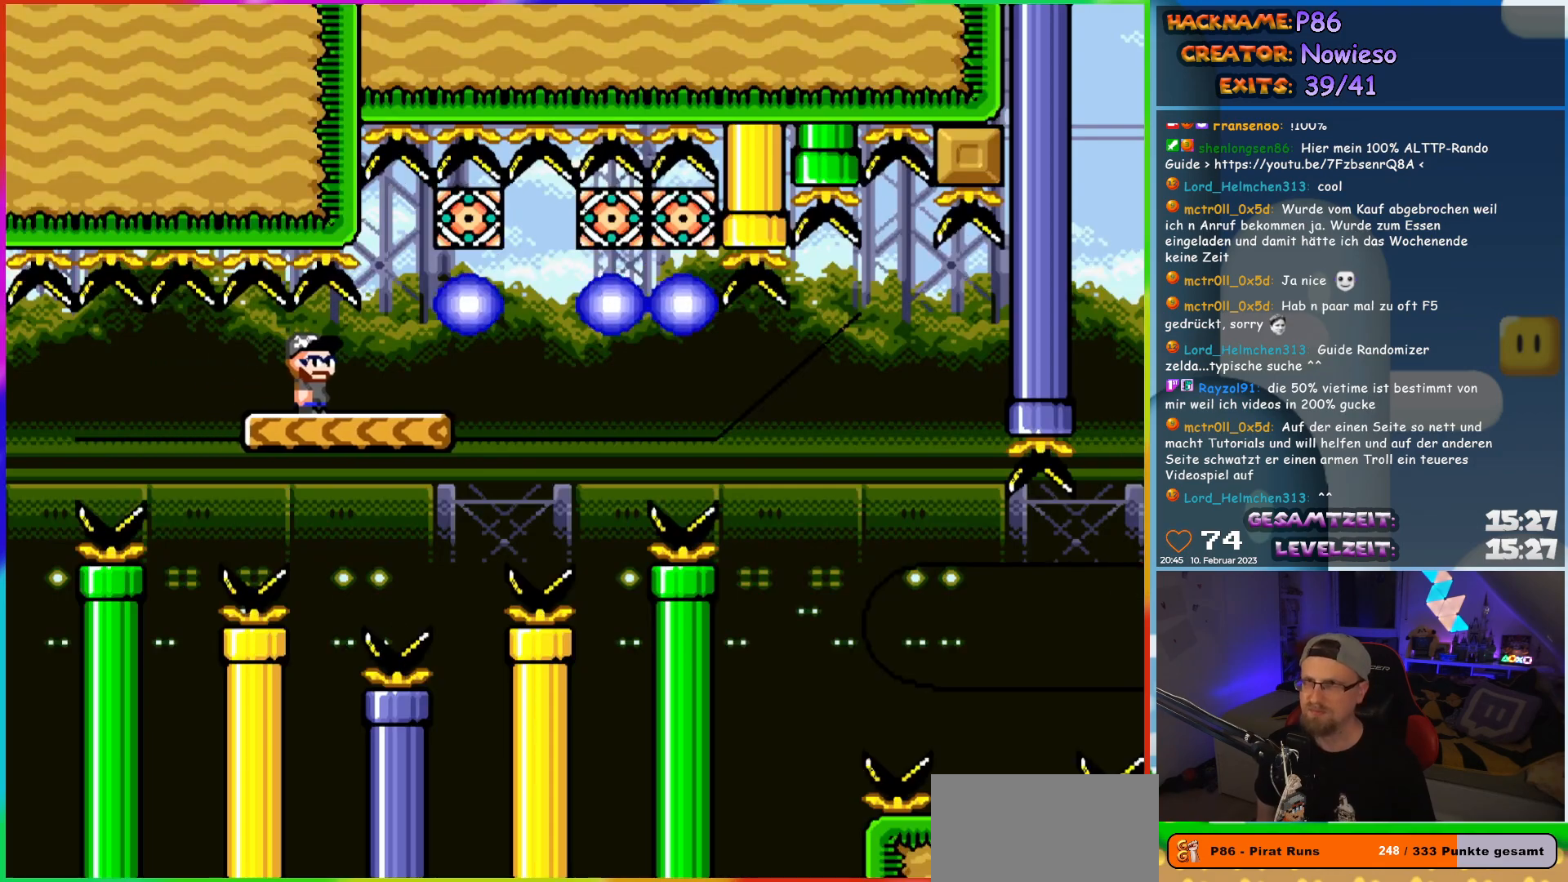
{"buttons": ["X"], "events": [[117, "Y", "up"], [183, "X", "down"], [250, "DPAD_RIGHT", "down"], [500, "DPAD_RIGHT", "up"]]}
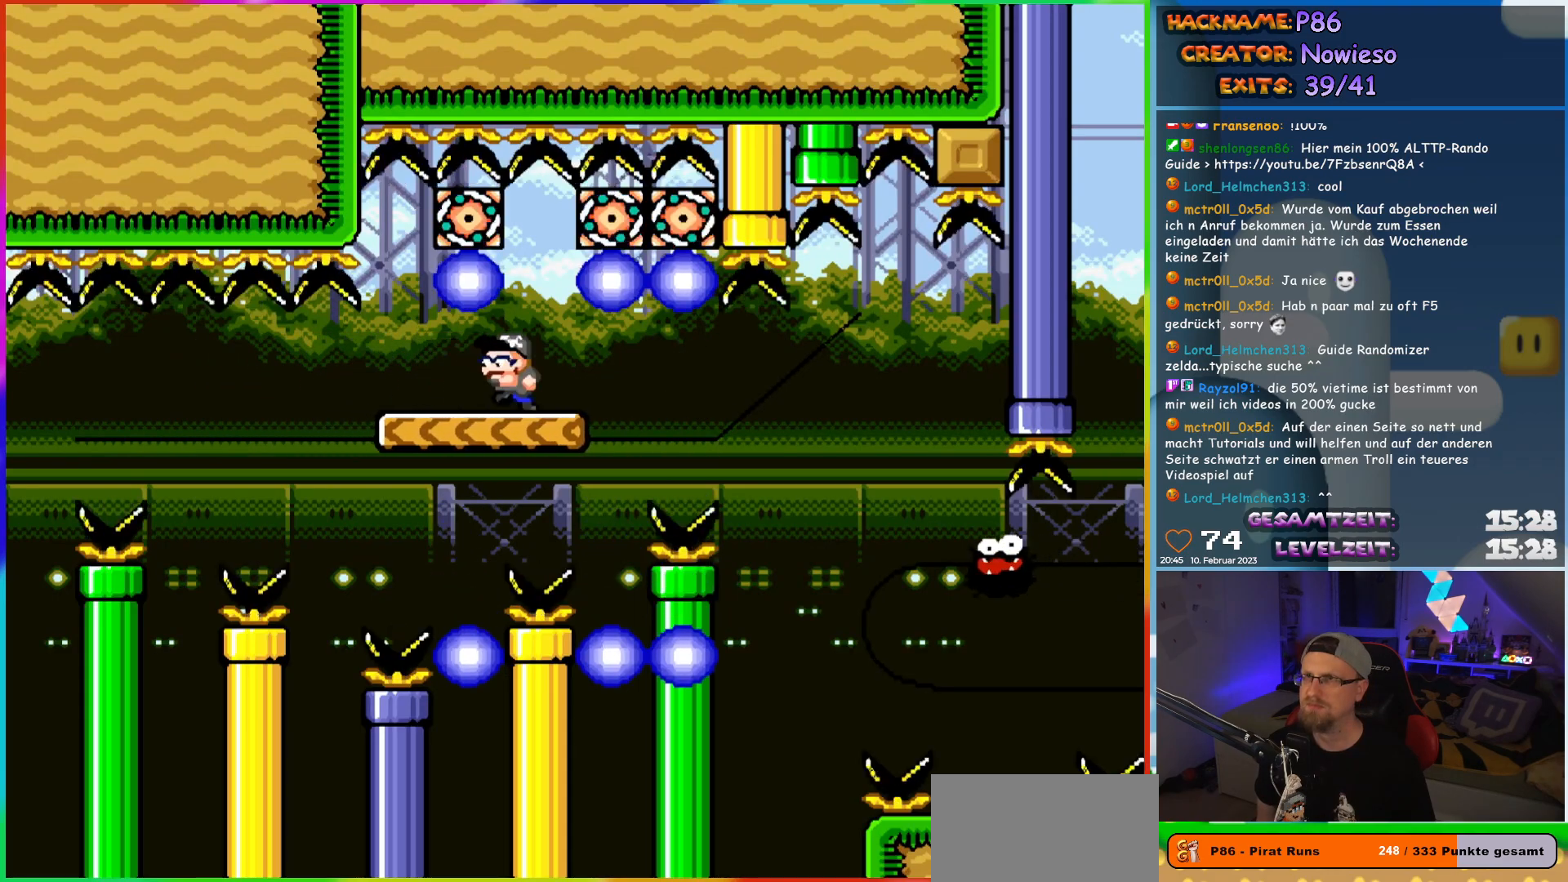
{"buttons": ["X", "DPAD_RIGHT"], "events": [[33, "DPAD_LEFT", "down"], [150, "DPAD_LEFT", "up"], [233, "DPAD_RIGHT", "down"]]}
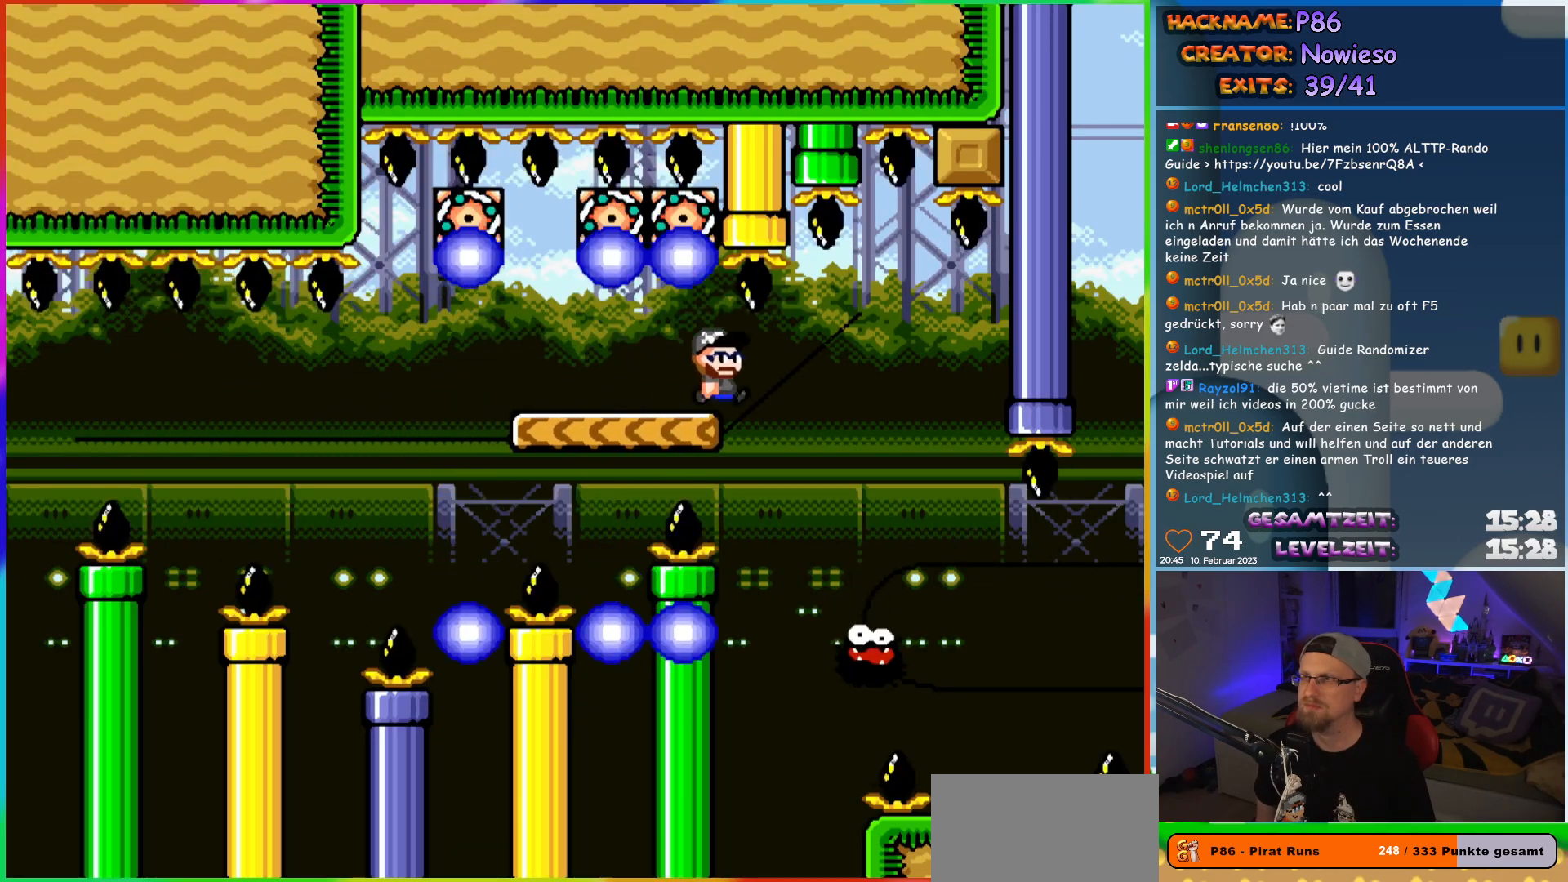
{"buttons": ["X", "DPAD_RIGHT"], "events": [[350, "DPAD_LEFT", "down"], [350, "DPAD_RIGHT", "up"], [450, "DPAD_UP", "down"], [483, "DPAD_LEFT", "up"], [483, "DPAD_RIGHT", "down"], [483, "DPAD_UP", "up"]]}
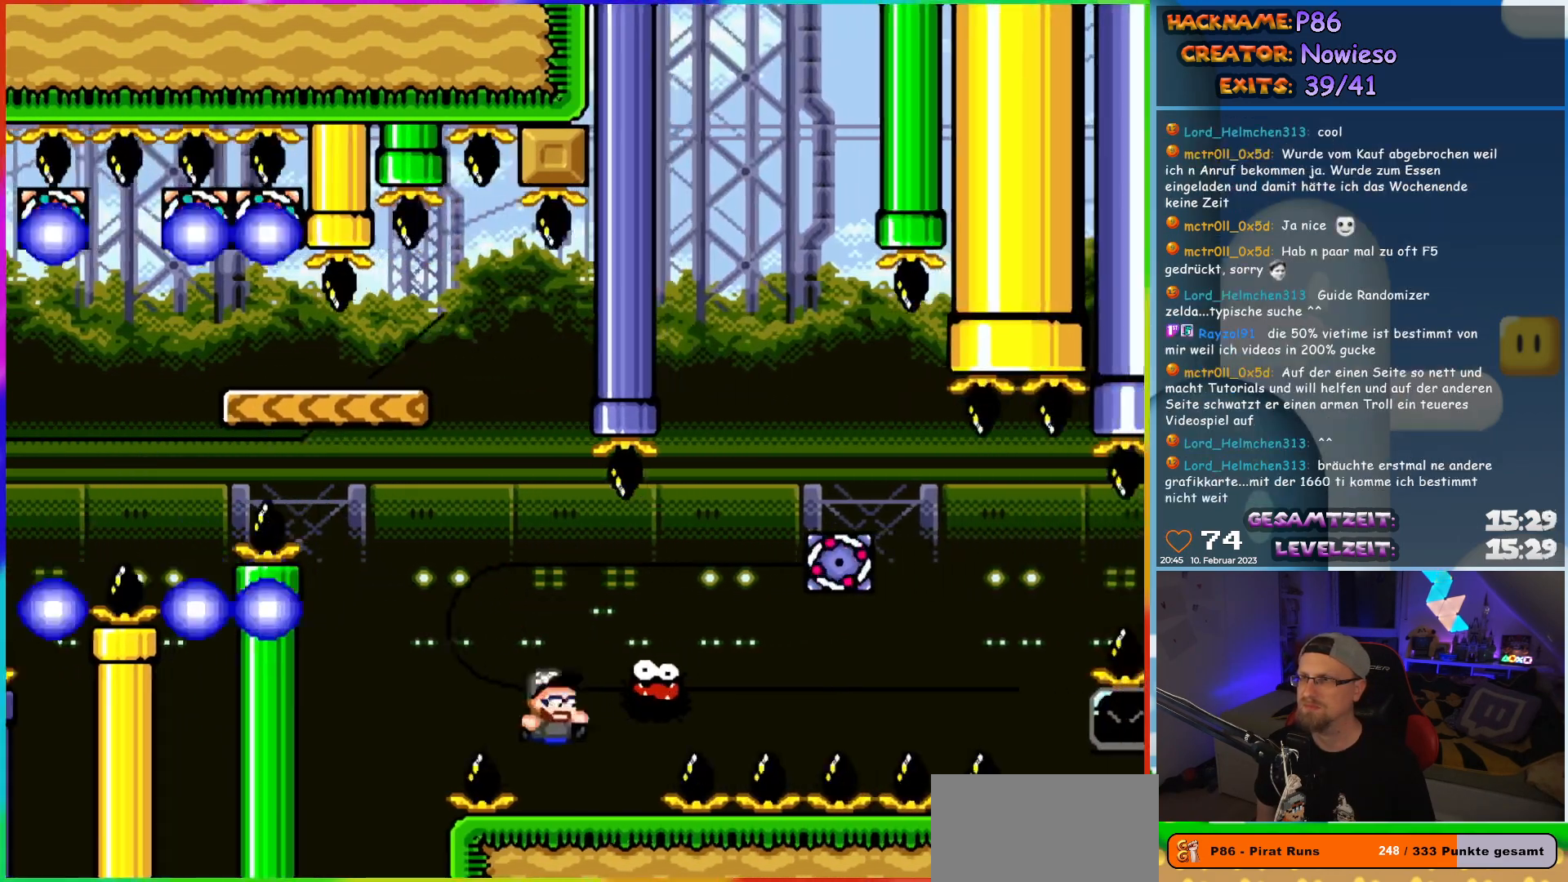
{"buttons": ["A", "X", "DPAD_RIGHT"], "events": [[167, "A", "down"]]}
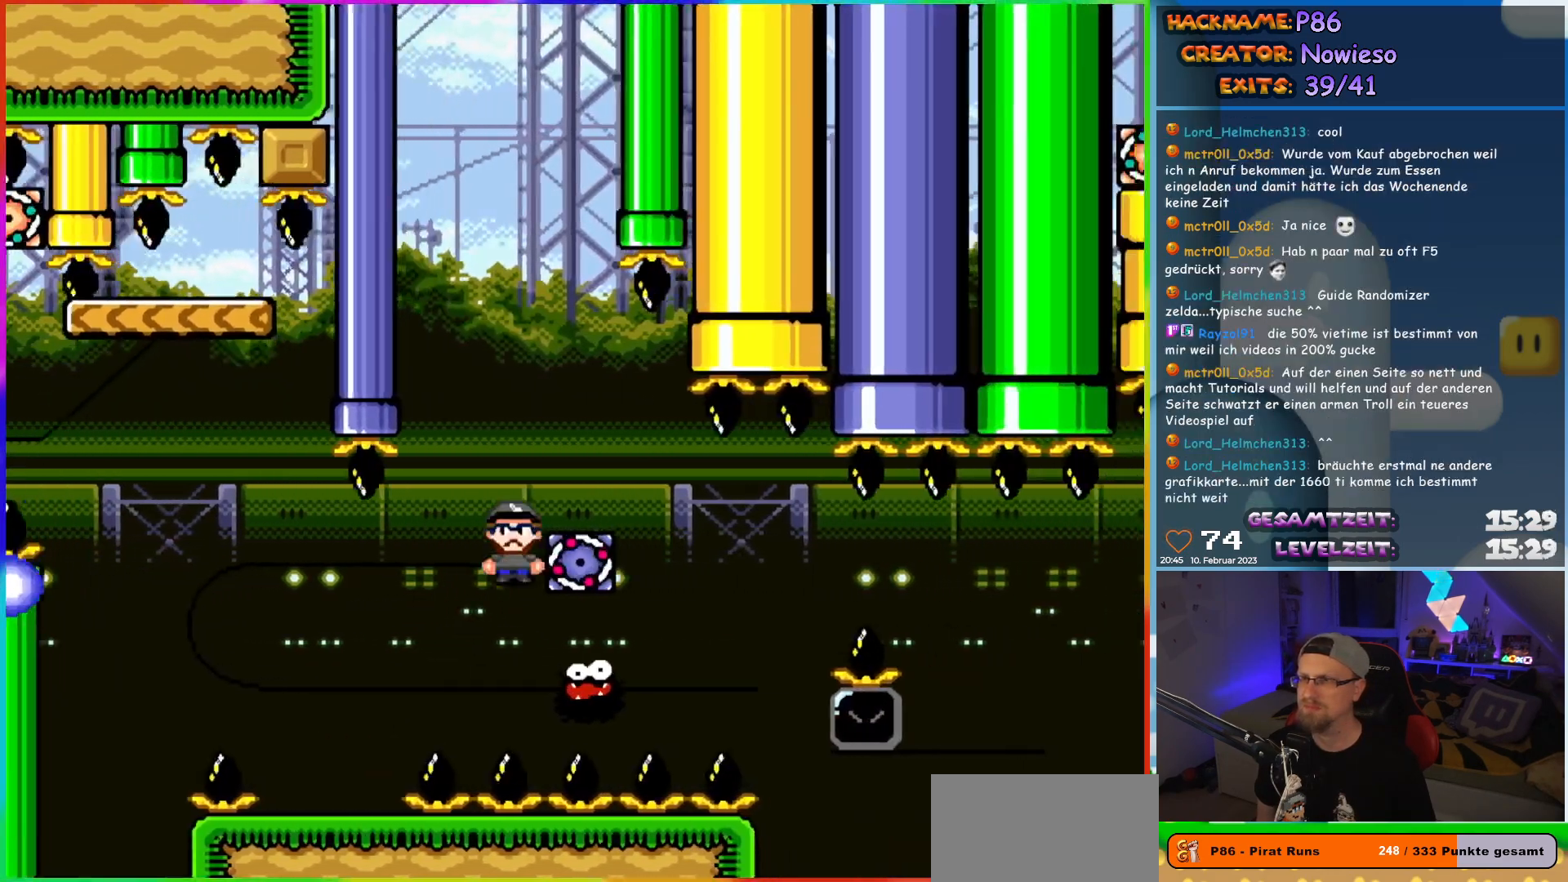
{"buttons": ["A", "X", "DPAD_RIGHT"]}
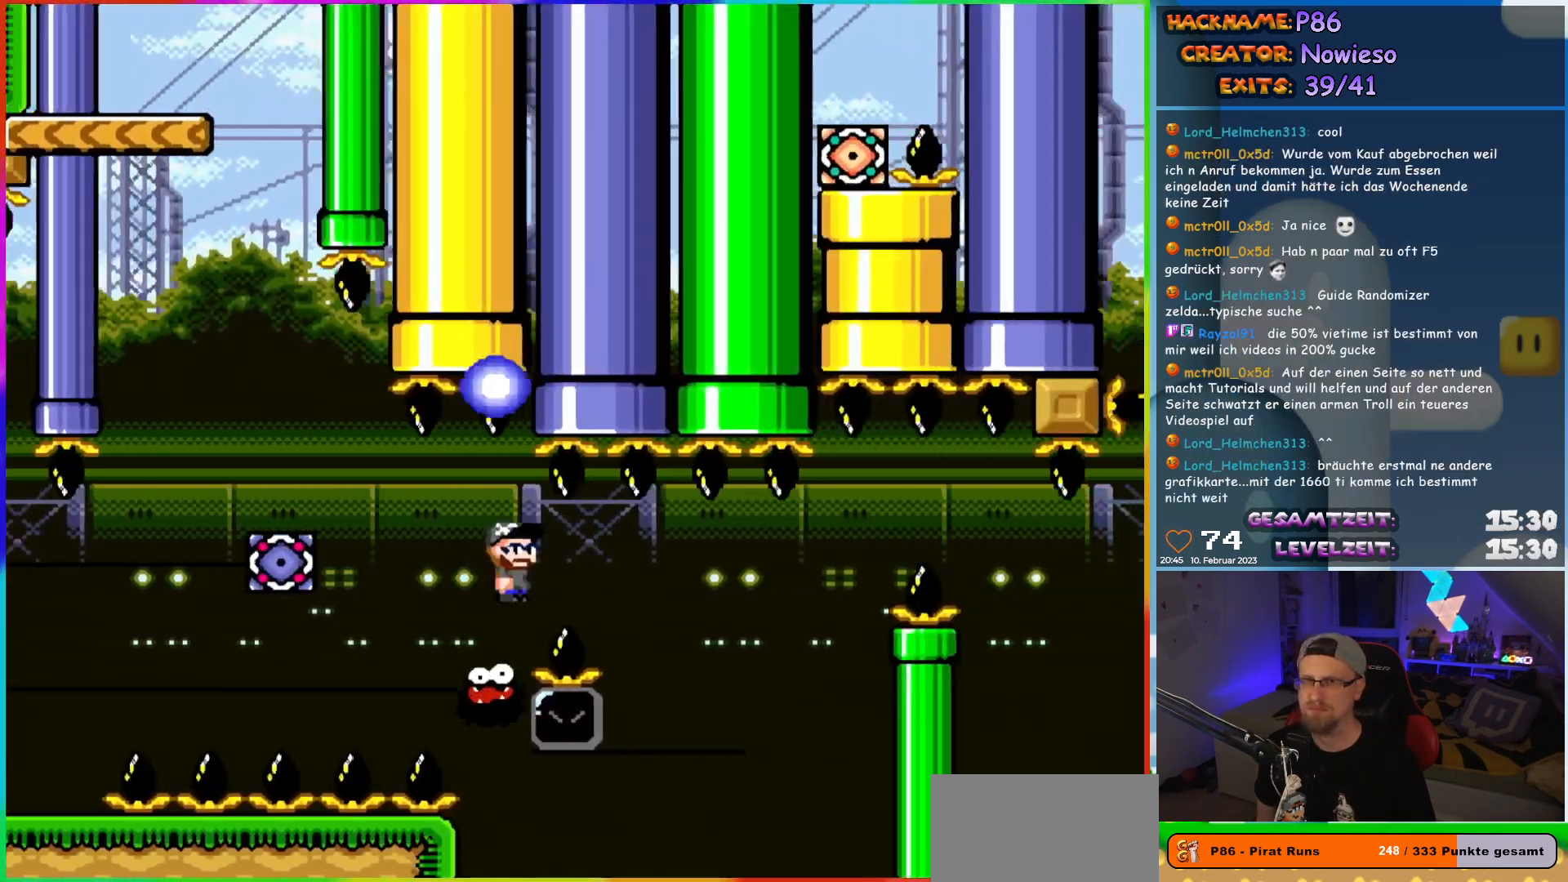
{"buttons": ["X", "DPAD_RIGHT"], "events": [[250, "DPAD_RIGHT", "up"], [250, "DPAD_UP", "down"], [267, "DPAD_LEFT", "down"], [267, "DPAD_UP", "up"], [333, "DPAD_UP", "down"], [350, "A", "up"], [350, "DPAD_LEFT", "up"], [367, "DPAD_RIGHT", "down"], [367, "DPAD_UP", "up"]]}
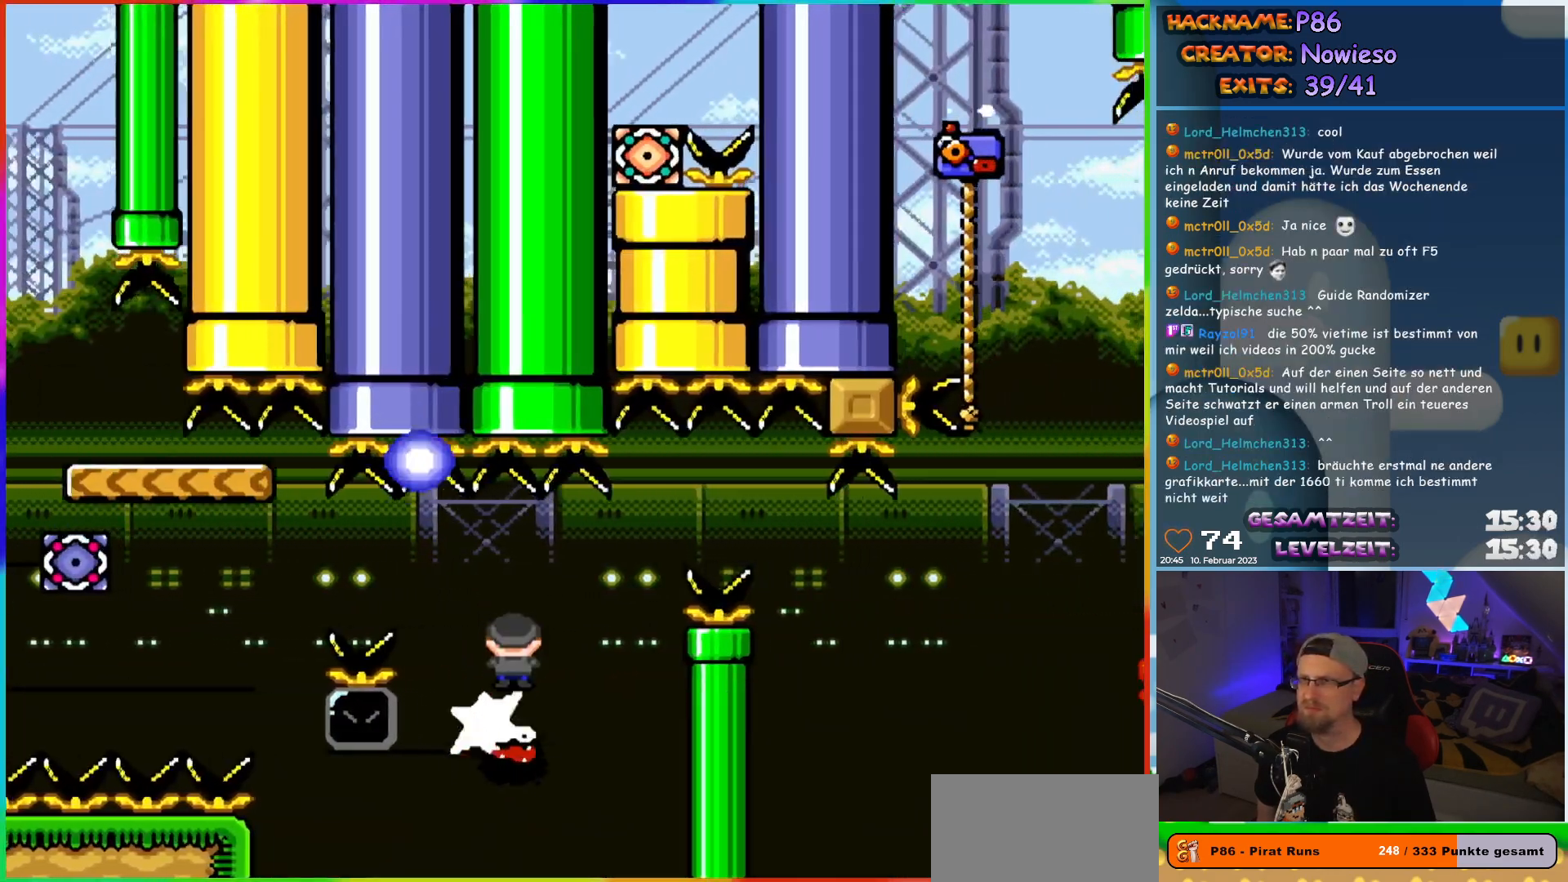
{"buttons": ["A", "X", "DPAD_LEFT"], "events": [[183, "DPAD_LEFT", "down"], [183, "DPAD_RIGHT", "up"], [300, "A", "down"]]}
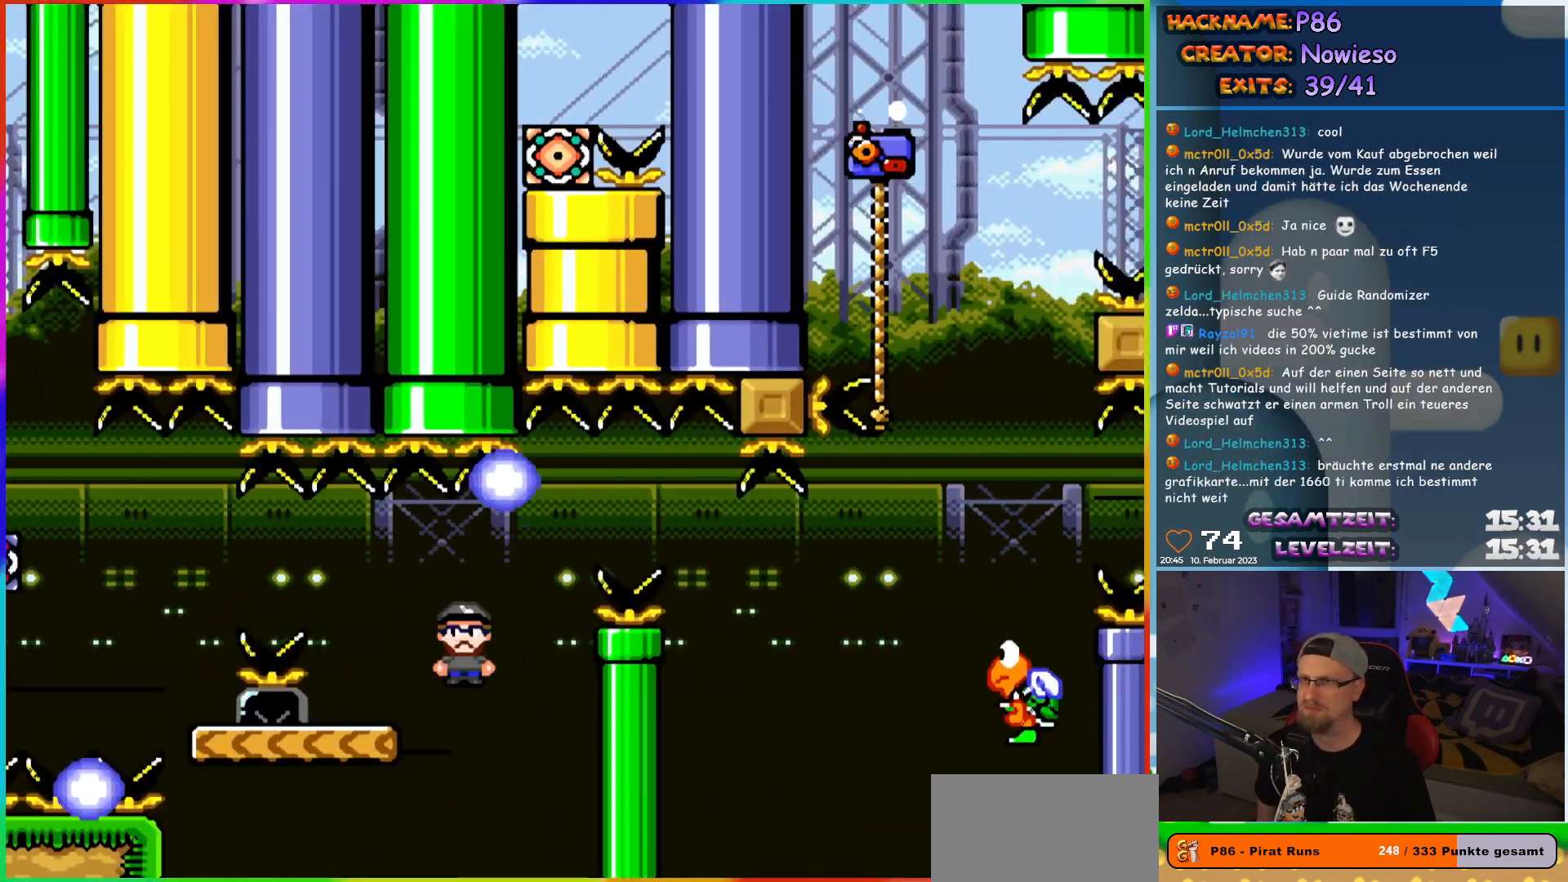
{"buttons": ["Y", "DPAD_RIGHT"], "events": [[167, "DPAD_UP", "down"], [200, "A", "up"], [217, "DPAD_LEFT", "up"], [233, "DPAD_RIGHT", "down"], [233, "DPAD_UP", "up"], [267, "X", "up"], [267, "Y", "down"]]}
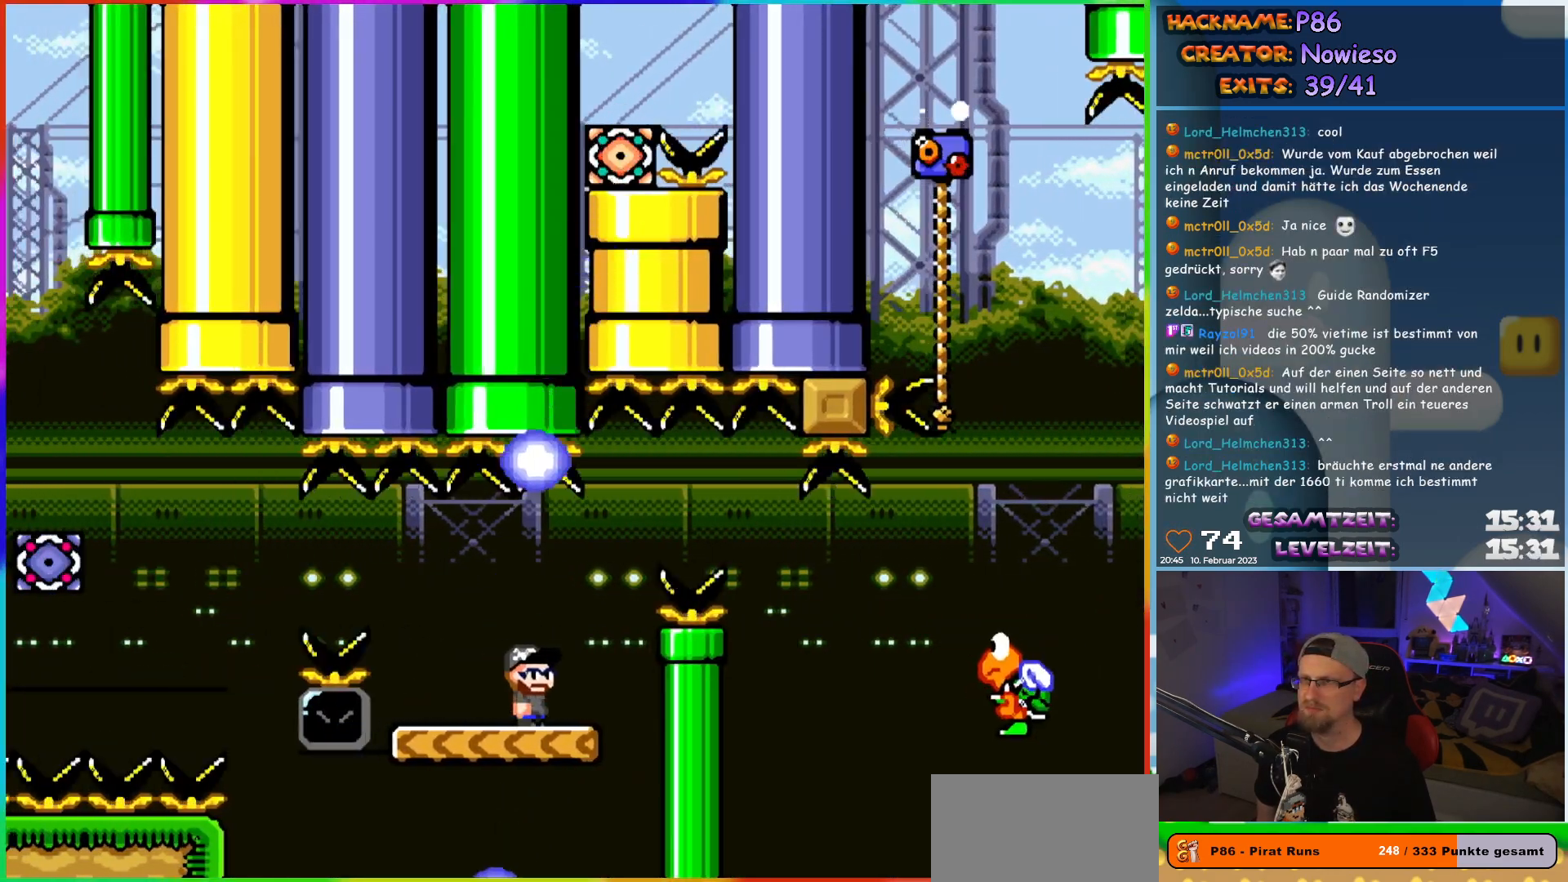
{"buttons": ["B", "Y", "DPAD_RIGHT"], "events": [[50, "B", "down"], [150, "B", "up"], [317, "B", "down"]]}
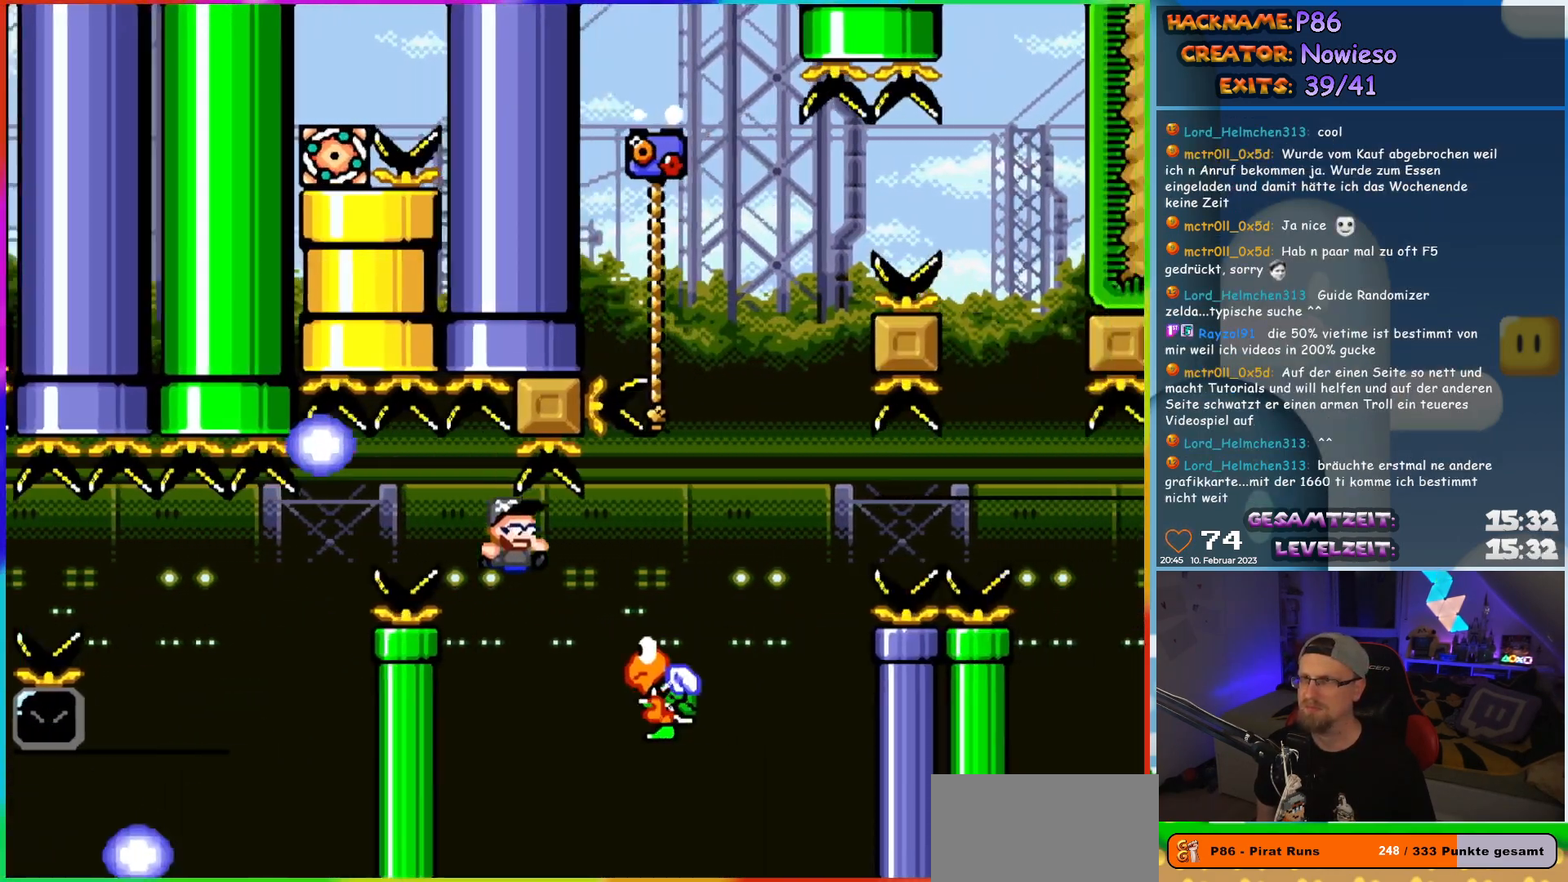
{"buttons": ["B", "Y", "DPAD_UP", "DPAD_LEFT"], "events": [[333, "DPAD_UP", "down"], [350, "DPAD_RIGHT", "up"], [400, "DPAD_LEFT", "down"]]}
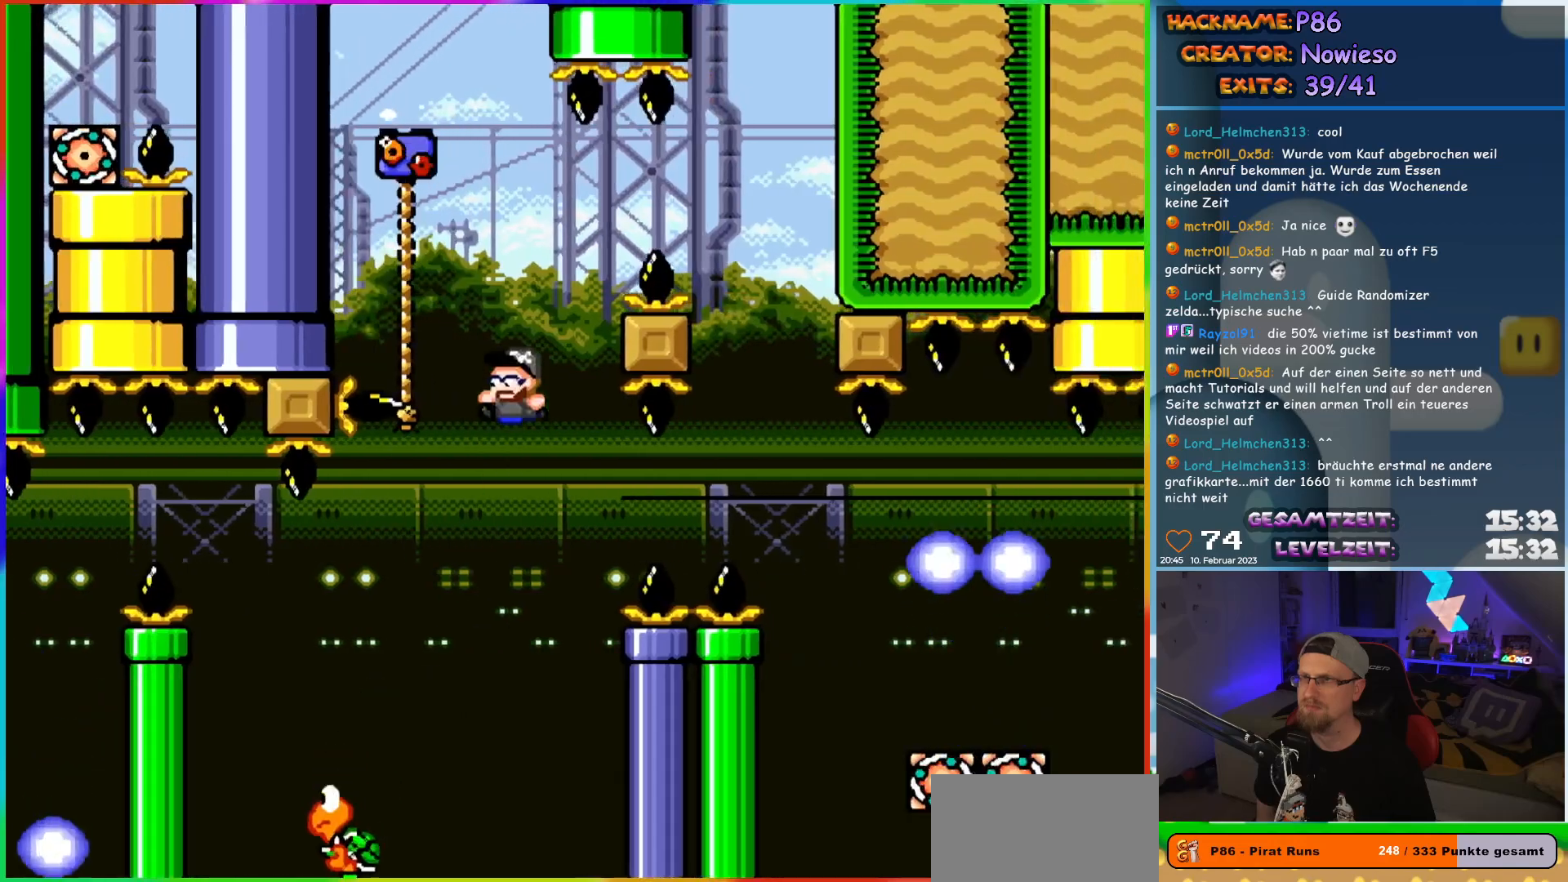
{"buttons": ["B", "Y", "DPAD_RIGHT"], "events": [[300, "DPAD_LEFT", "up"], [317, "DPAD_RIGHT", "down"], [333, "DPAD_UP", "up"], [350, "B", "up"], [400, "B", "down"]]}
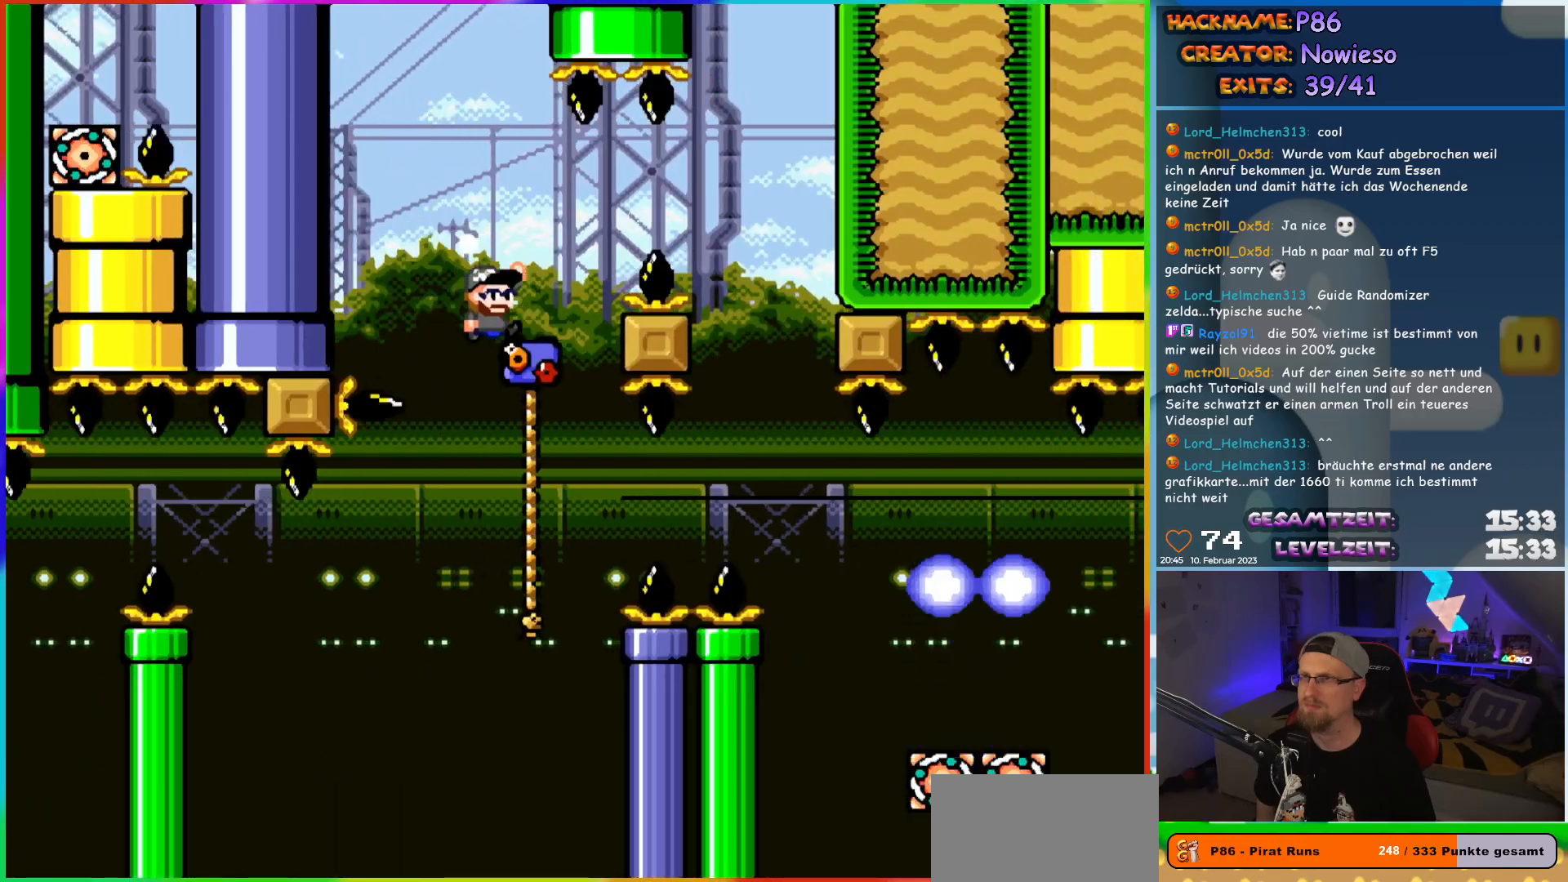
{"buttons": ["B", "Y", "DPAD_RIGHT"], "events": []}
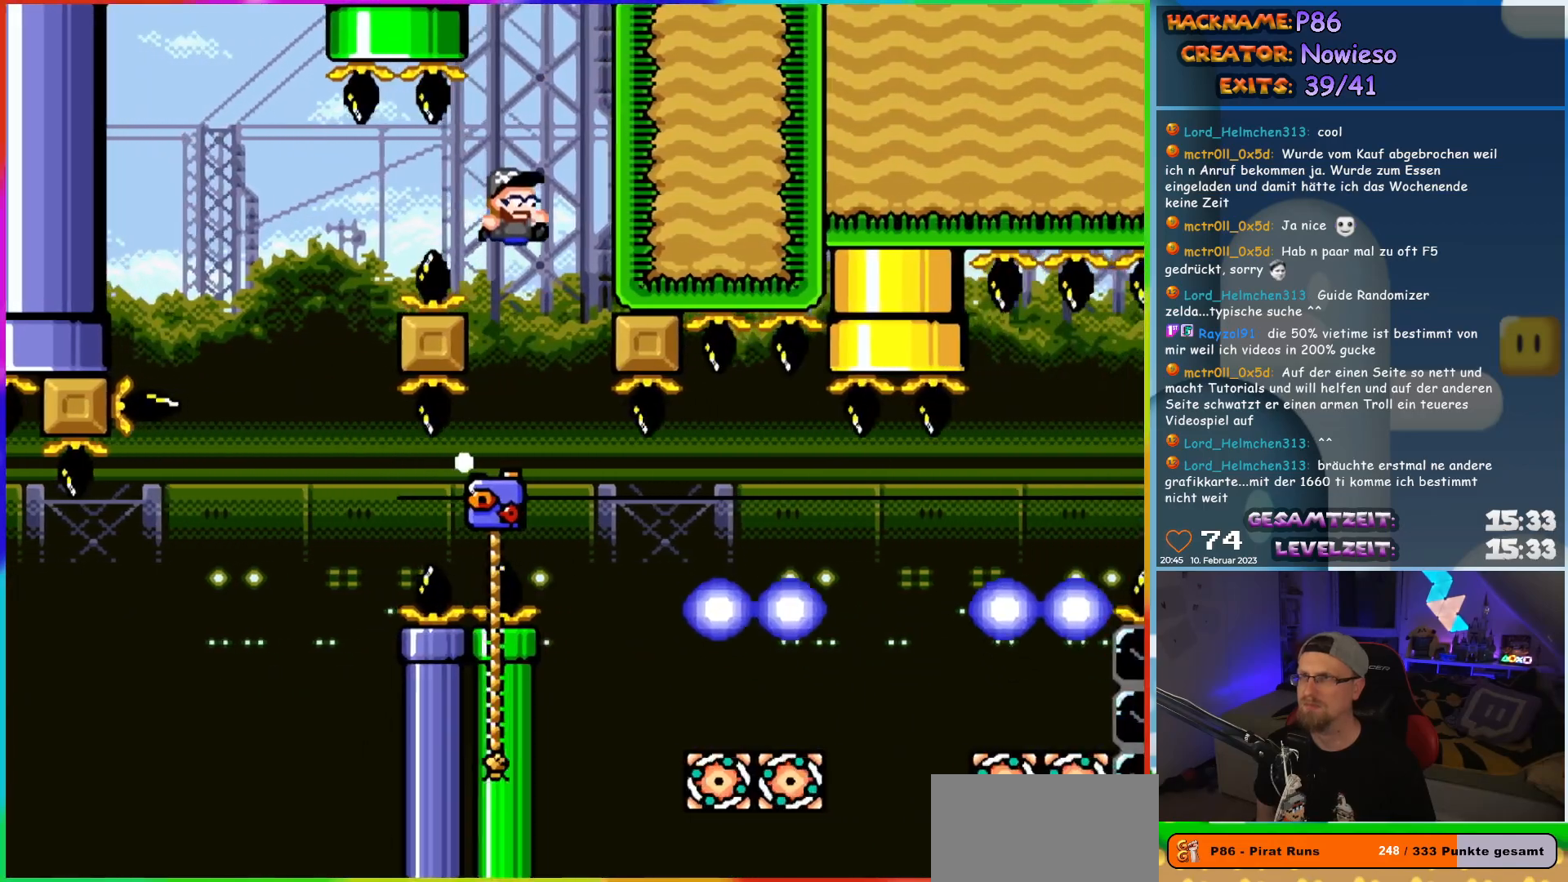
{"buttons": ["Y", "DPAD_RIGHT"], "events": [[133, "DPAD_RIGHT", "up"], [200, "B", "up"], [400, "DPAD_RIGHT", "down"]]}
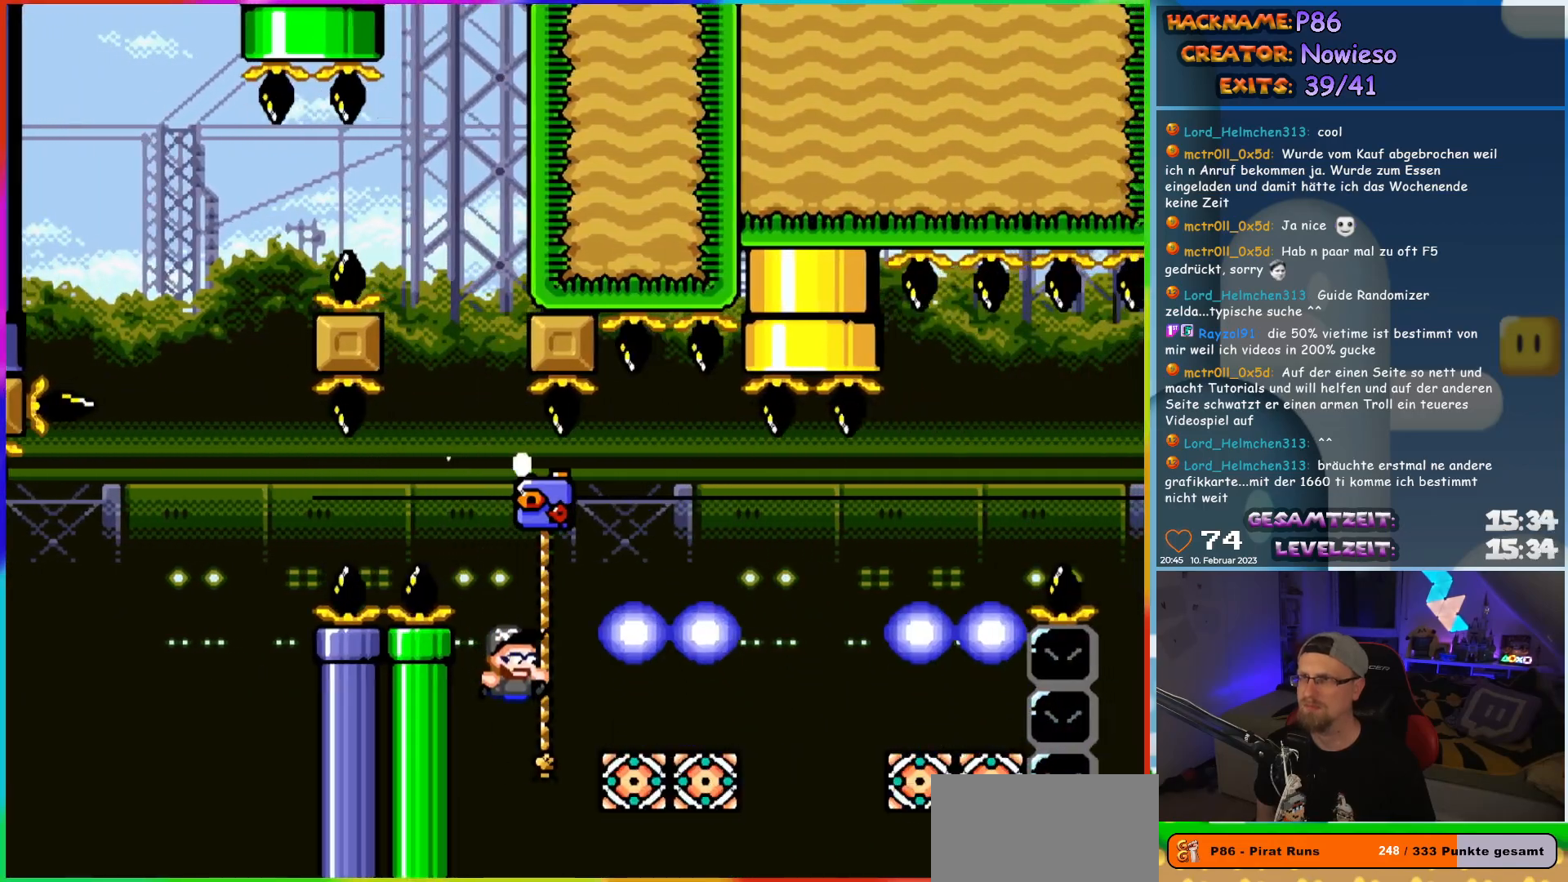
{"buttons": ["B", "Y", "DPAD_RIGHT"], "events": [[67, "DPAD_UP", "down"], [217, "B", "down"], [283, "DPAD_UP", "up"], [350, "B", "up"], [450, "B", "down"]]}
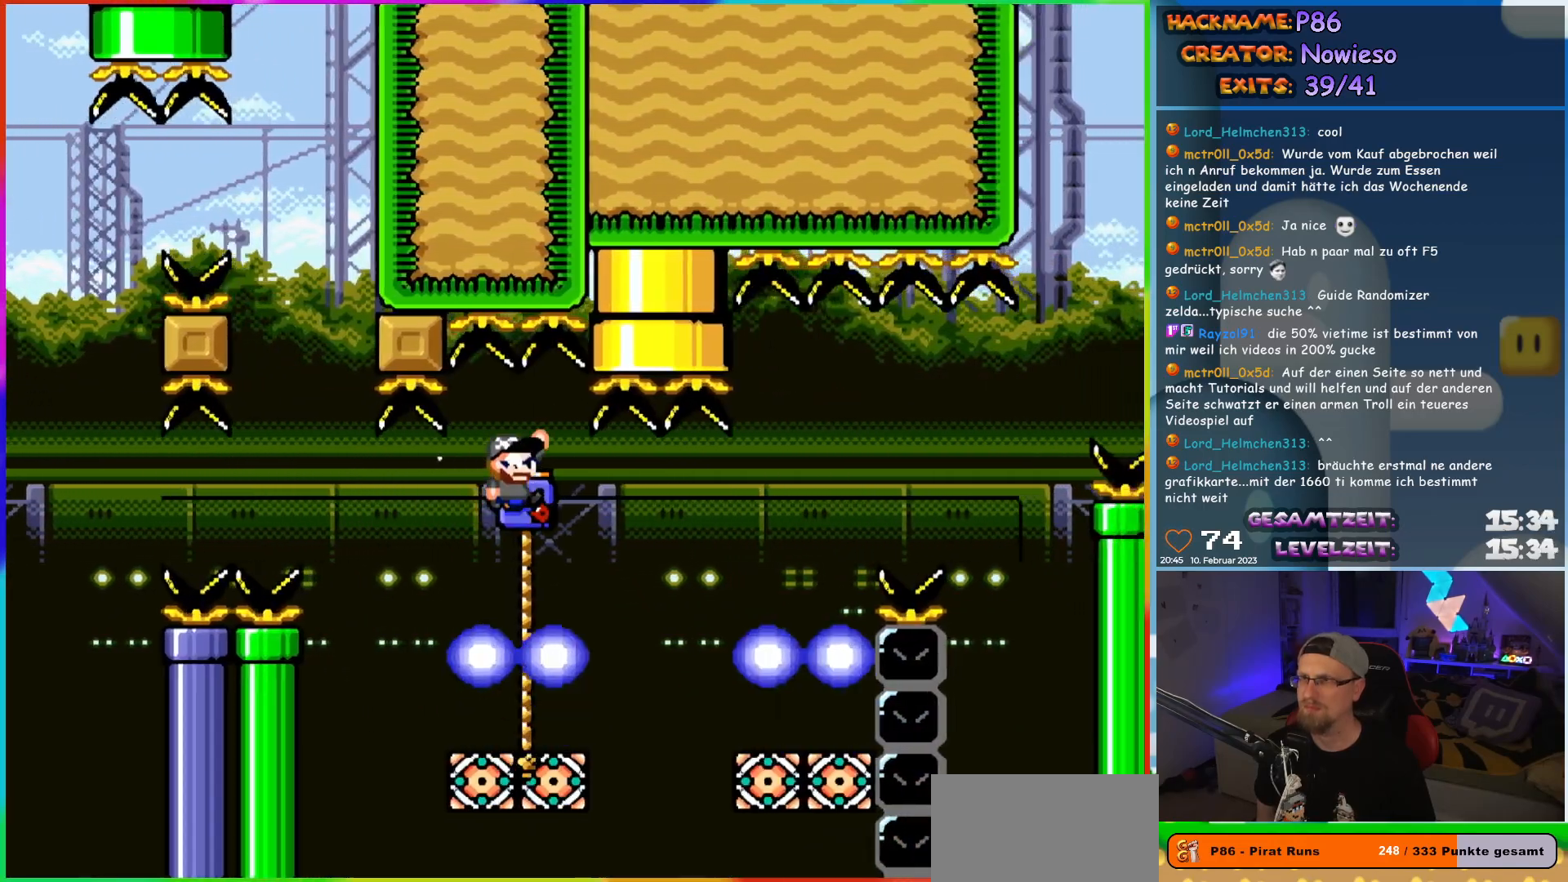
{"buttons": ["B", "Y", "DPAD_UP", "DPAD_LEFT"], "events": [[300, "DPAD_RIGHT", "up"], [300, "DPAD_UP", "down"], [317, "DPAD_LEFT", "down"]]}
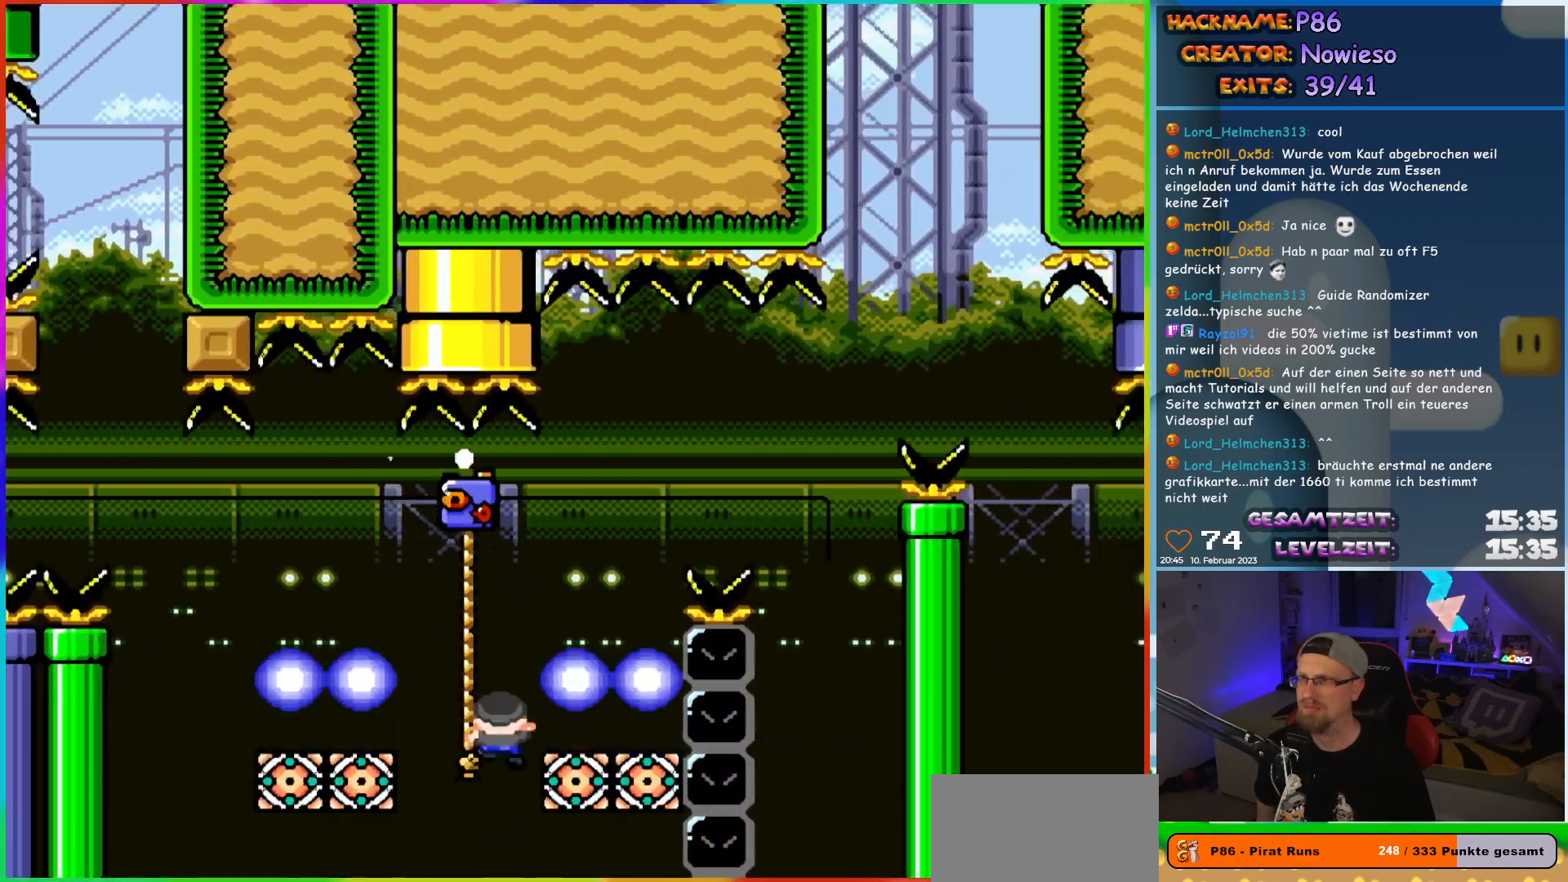
{"buttons": ["B", "Y", "DPAD_RIGHT"]}